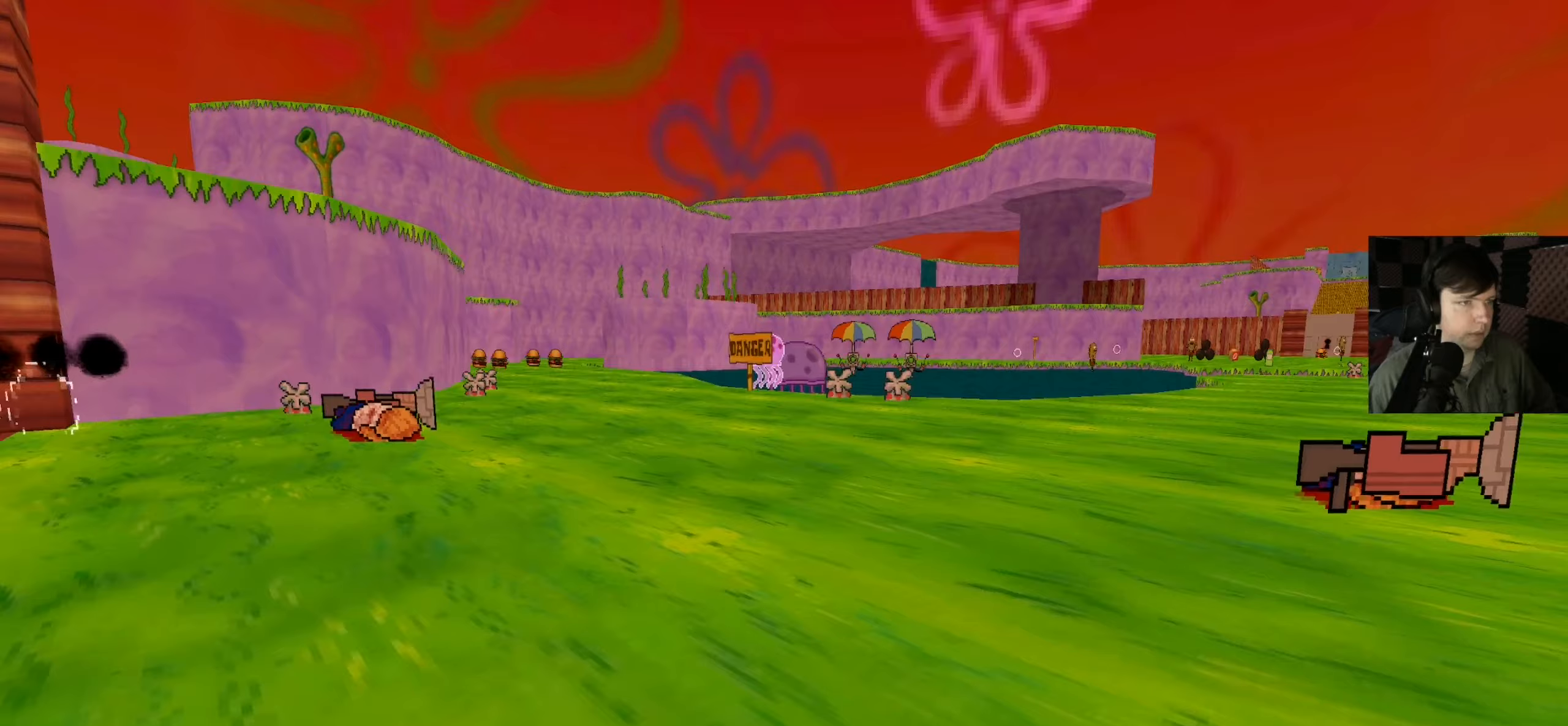
Gameplay with keyboard and mouse; each line is a JSON object with the keys and mouse buttons held at the frame after it (dt_ms = milliseconds from this image to that frame). "events" lists presses ("down") and releases ("up") of "a", "d", "e", "q", "s", "shift", "w", "mouse_left", "mouse_wheel" and "mouse_right" between this image and that frame as [ms after this image, input, new state], when the widget could be followed in between. "mouse_left", "mouse_wheel", "mouse_right" = the "left", "wheel", "right" buttons of the "mouse" list. No other keys are recorded. "wheel" means that the mouse wheel is clicked or scrolled. Mouse movement is not recorded.
{"dt_ms": 300, "keys": ["a"], "mouse": [], "events": [[217, "a", "down"], [217, "d", "up"]]}
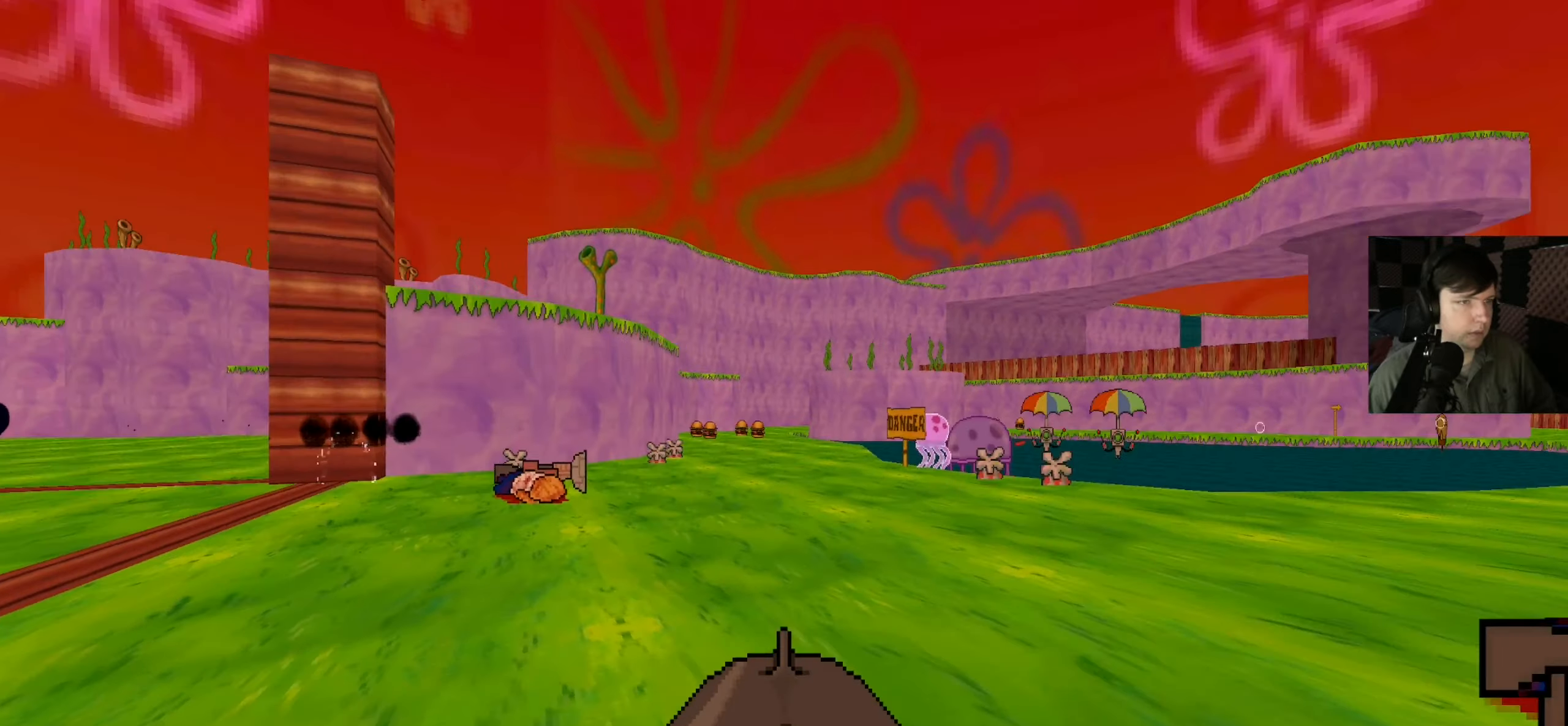
{"dt_ms": 500, "keys": ["w"], "mouse": [], "events": [[183, "w", "down"], [450, "a", "up"]]}
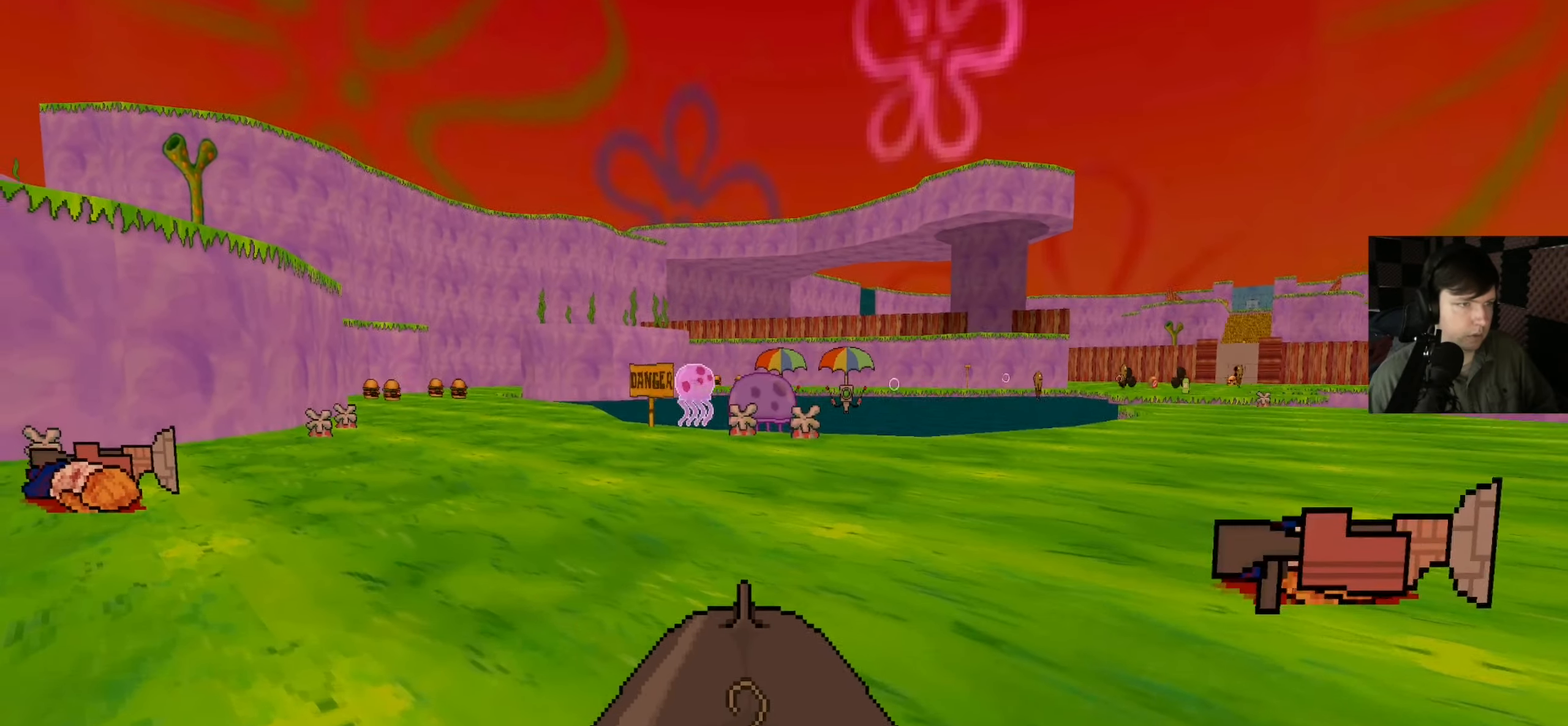
{"dt_ms": 500, "keys": ["a"], "mouse": [], "events": [[83, "mouse_left", "down"], [150, "w", "up"], [183, "a", "down"], [217, "mouse_left", "up"]]}
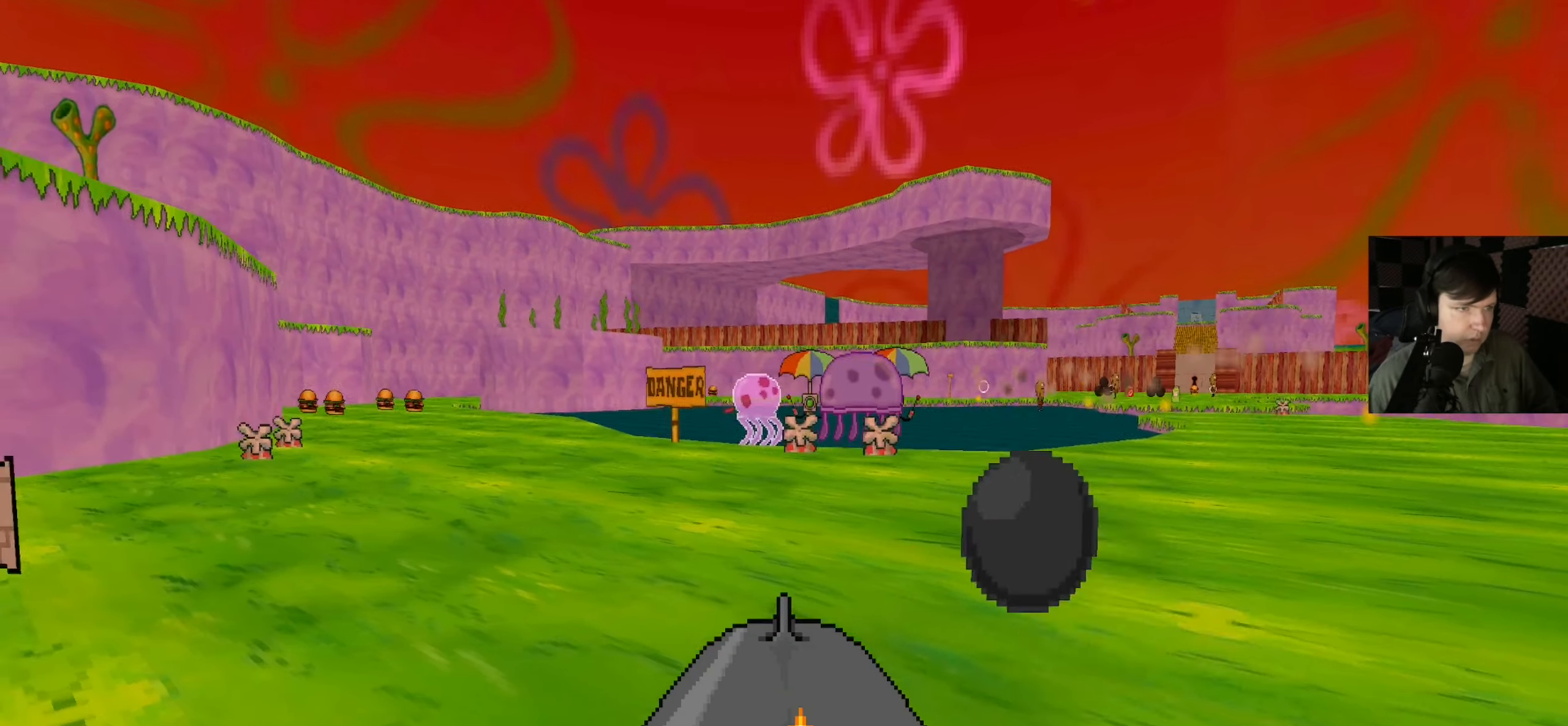
{"dt_ms": 500, "keys": ["a"], "mouse": [], "events": []}
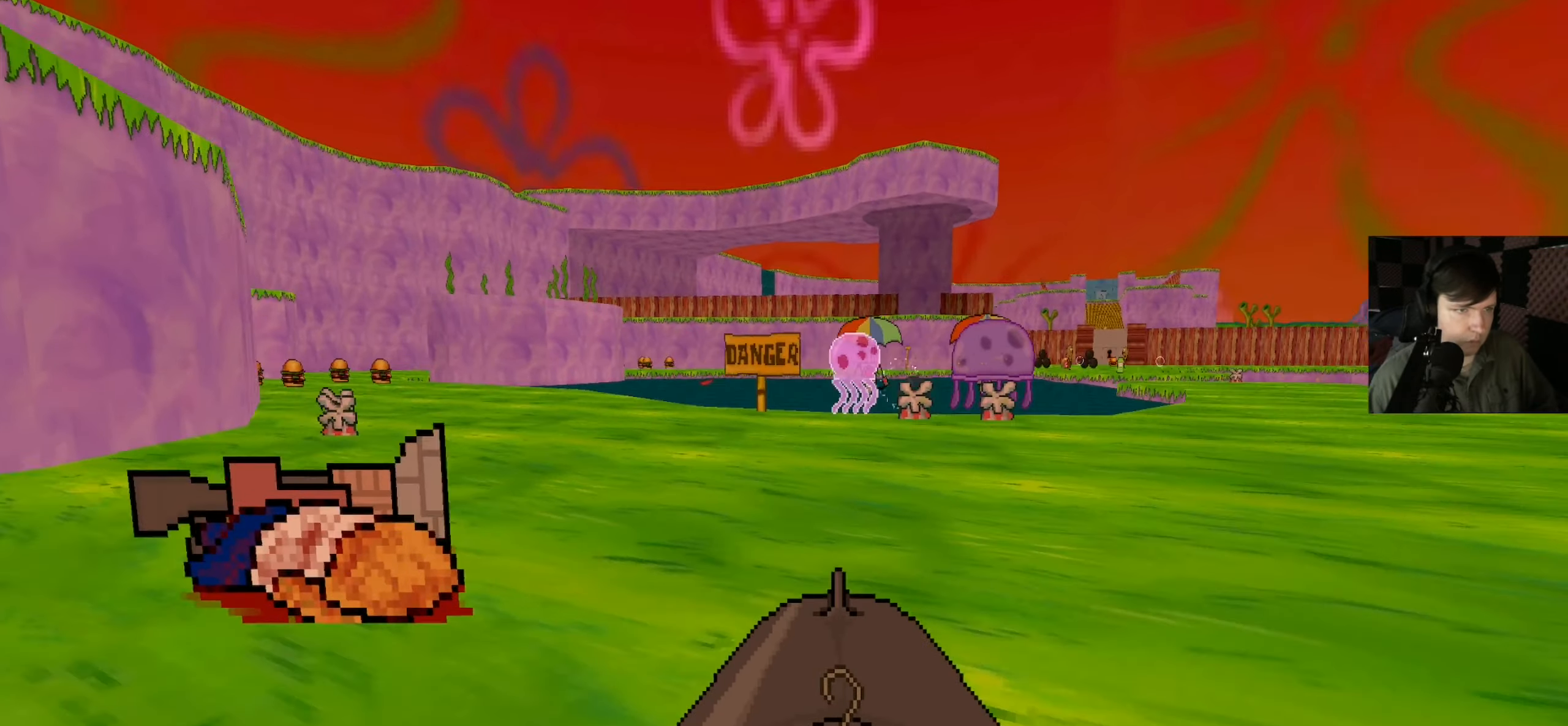
{"dt_ms": 500, "keys": ["w"], "mouse": [], "events": [[17, "s", "down"], [383, "s", "up"], [483, "a", "up"], [483, "w", "down"]]}
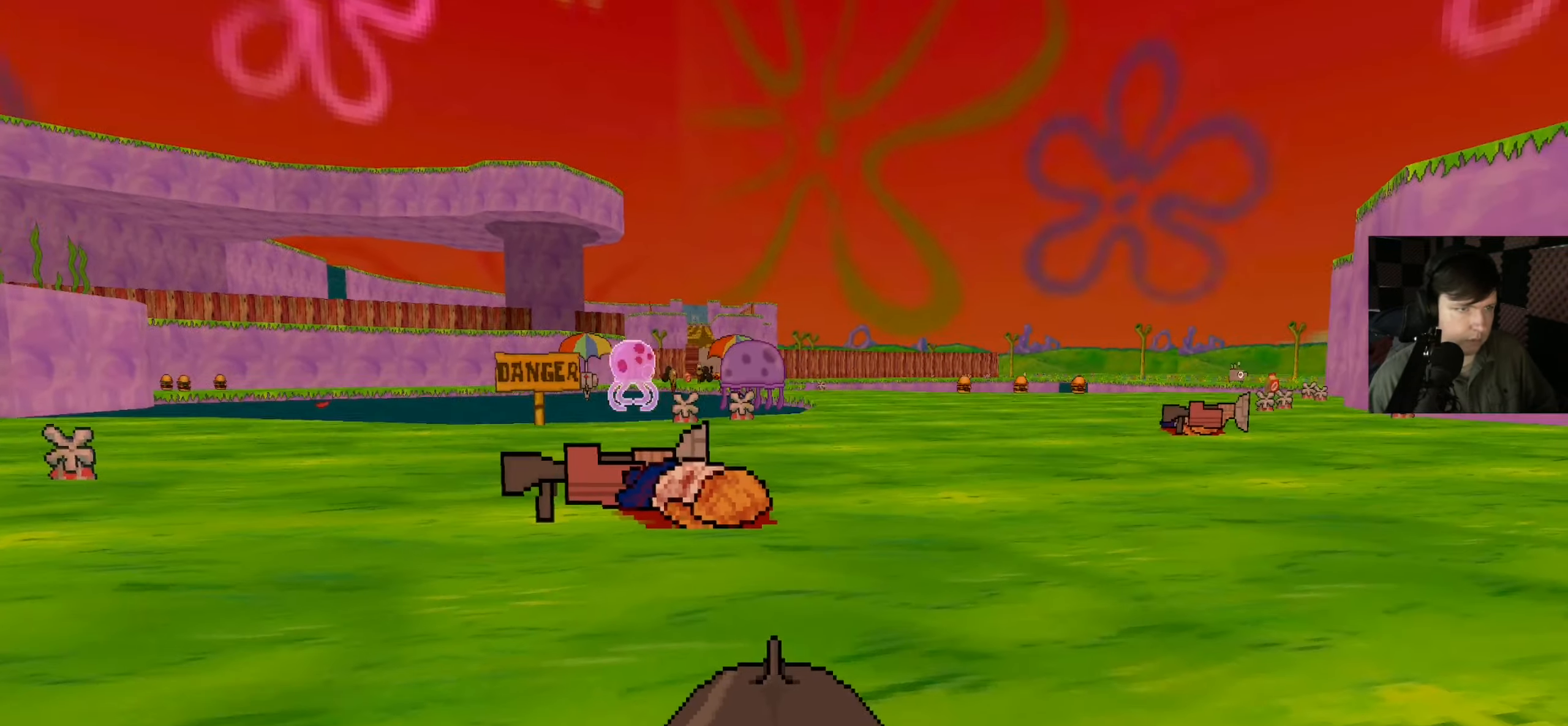
{"dt_ms": 500, "keys": ["d"], "mouse": [], "events": [[183, "mouse_left", "down"], [283, "mouse_left", "up"], [350, "d", "down"], [350, "mouse_left", "down"], [450, "w", "up"], [483, "mouse_left", "up"]]}
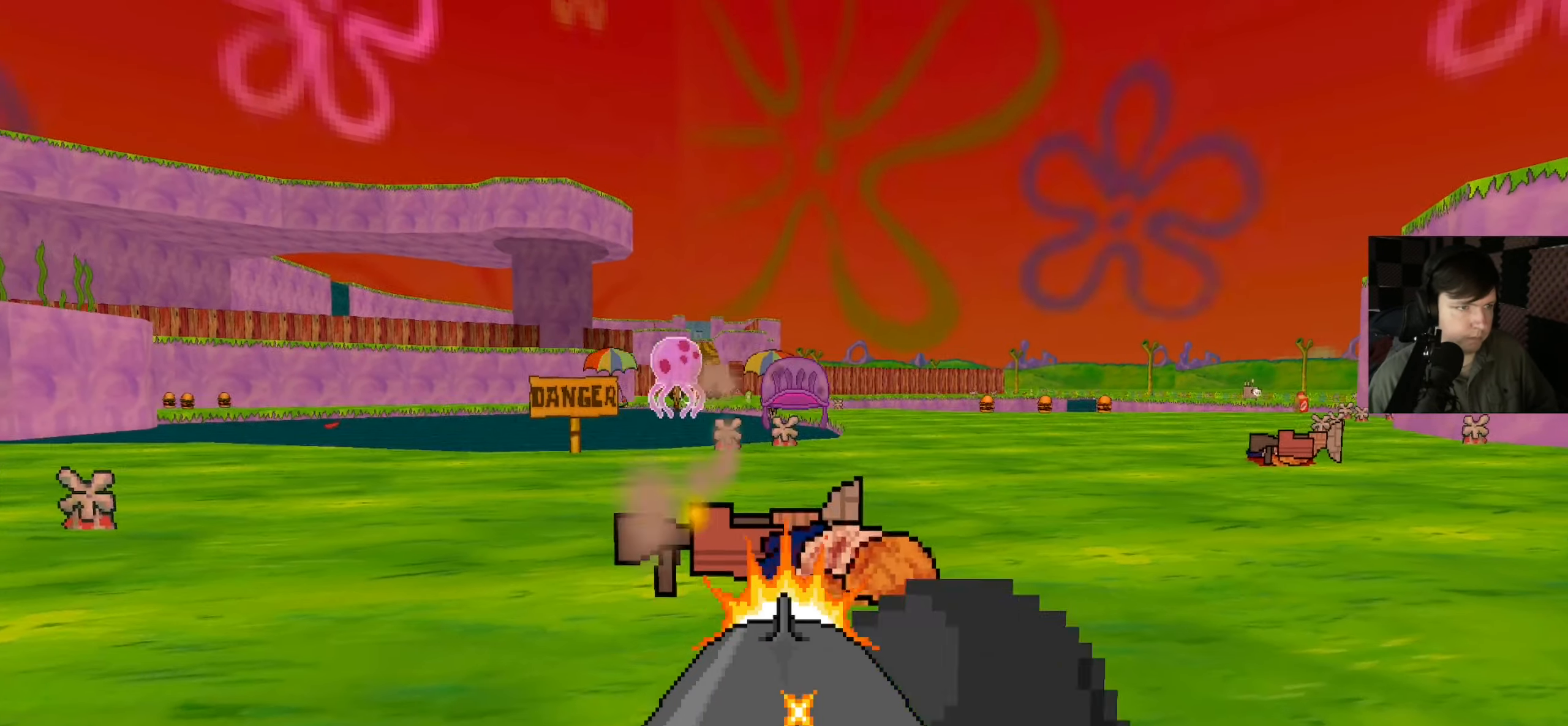
{"dt_ms": 500, "keys": ["d"], "mouse": [], "events": [[50, "mouse_left", "down"], [183, "mouse_left", "up"], [250, "mouse_left", "down"], [383, "mouse_left", "up"]]}
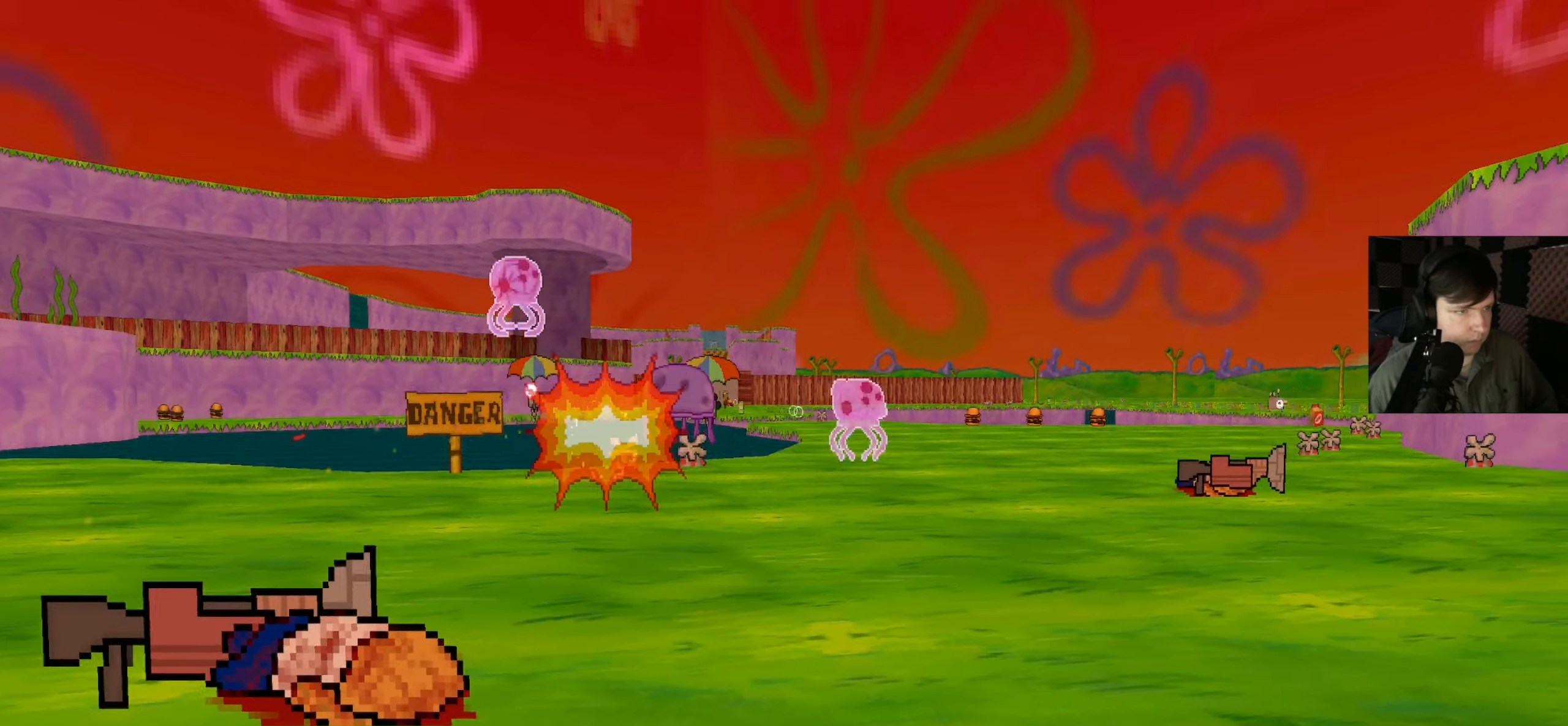
{"dt_ms": 500, "keys": ["a"], "mouse": [], "events": [[483, "a", "down"], [483, "d", "up"]]}
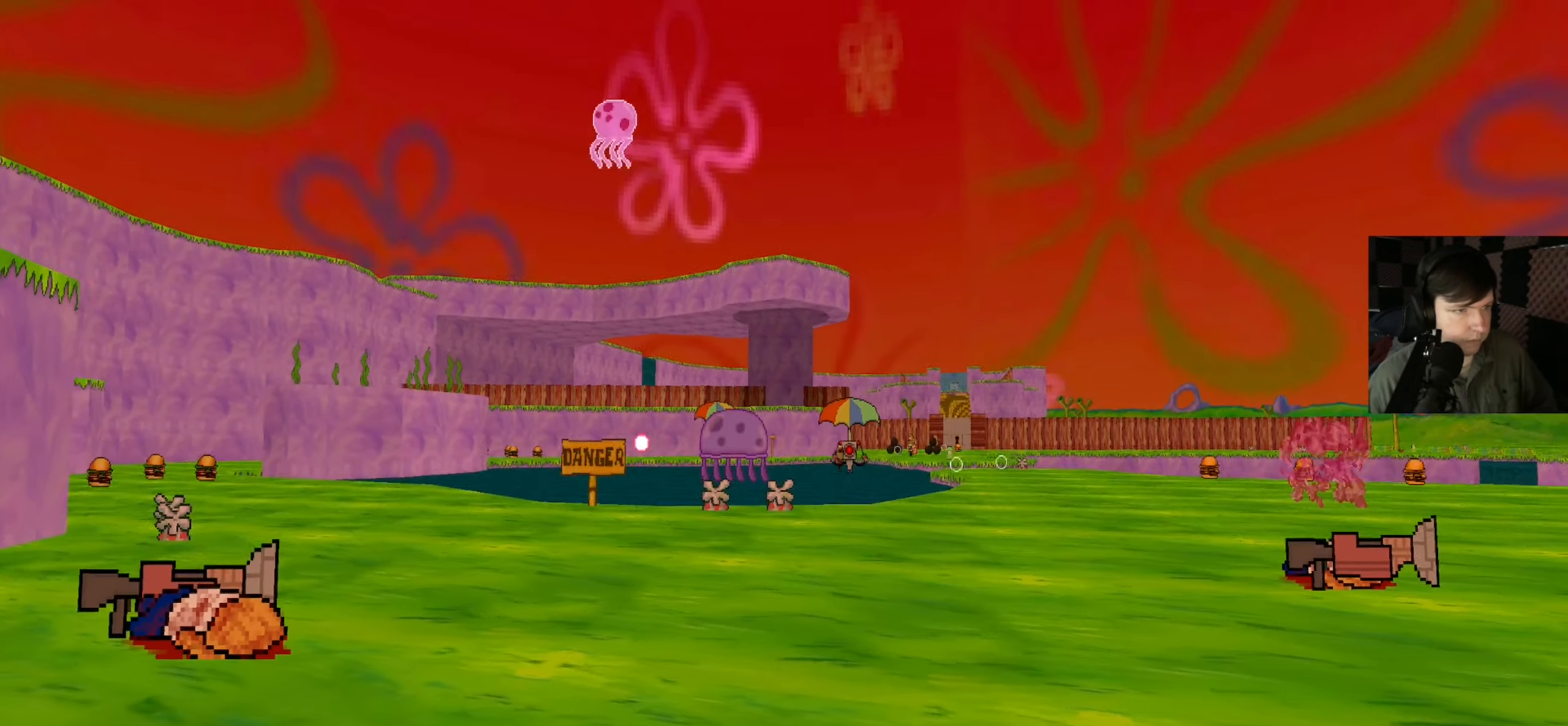
{"dt_ms": 500, "keys": ["a", "w"], "mouse": [], "events": [[50, "w", "down"], [117, "mouse_left", "down"], [250, "mouse_left", "up"], [317, "mouse_left", "down"], [417, "mouse_left", "up"]]}
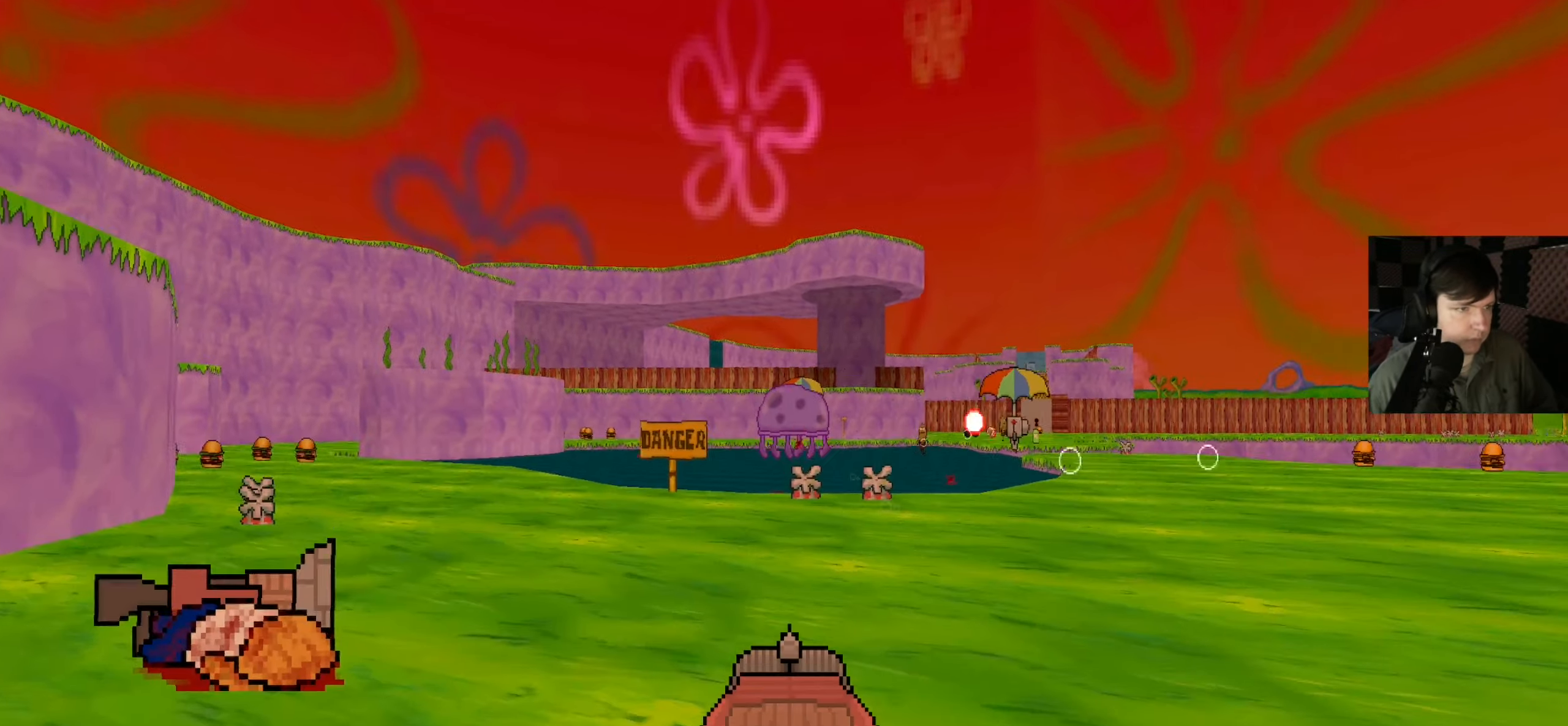
{"dt_ms": 500, "keys": ["a", "w"], "mouse": [], "events": [[17, "mouse_left", "down"], [83, "w", "up"], [150, "mouse_left", "up"], [217, "mouse_left", "down"], [217, "w", "down"], [350, "mouse_left", "up"]]}
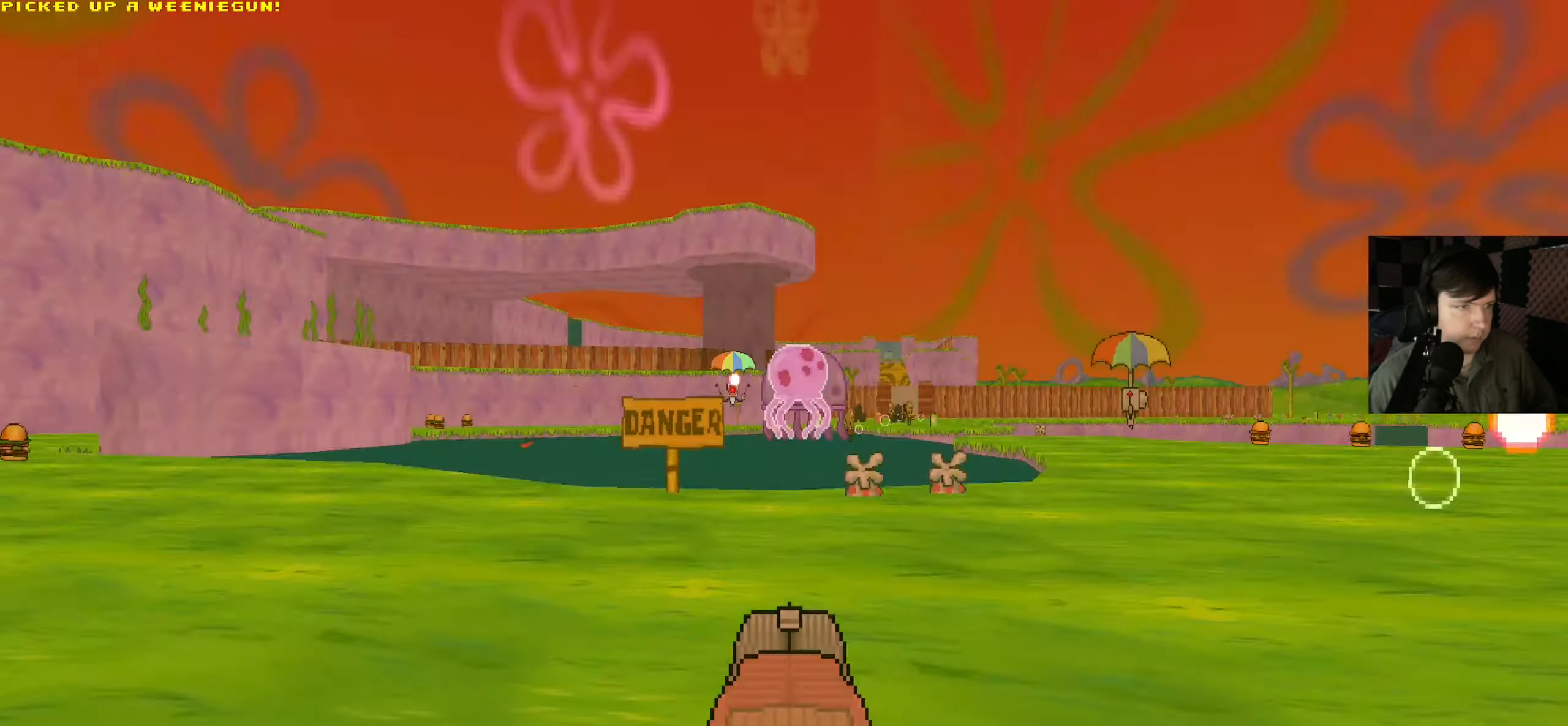
{"dt_ms": 500, "keys": ["a"], "mouse": ["left"], "events": [[83, "mouse_left", "down"], [217, "mouse_left", "up"], [284, "mouse_left", "down"], [384, "w", "up"], [417, "mouse_left", "up"], [484, "mouse_left", "down"]]}
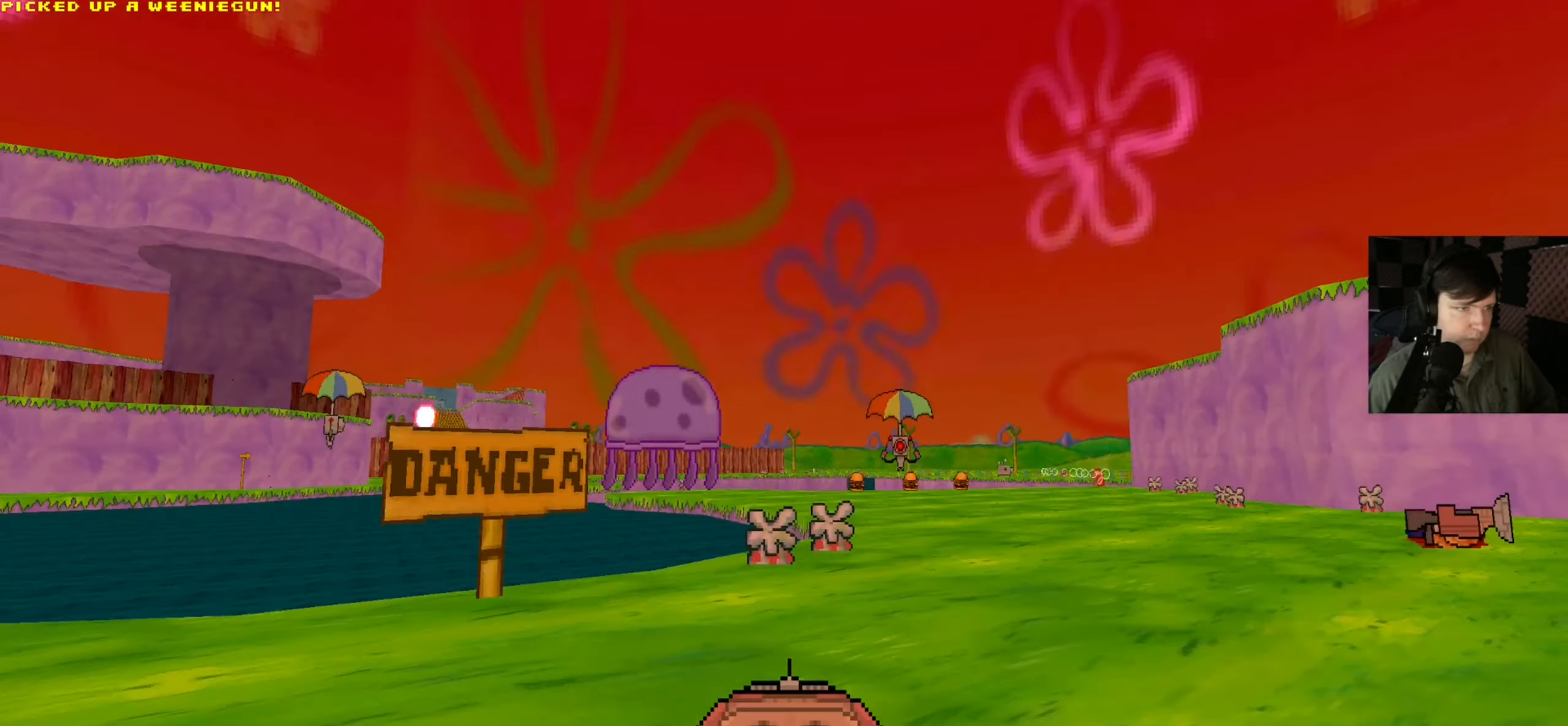
{"dt_ms": 500, "keys": ["d", "w"], "mouse": [], "events": [[117, "mouse_left", "up"], [184, "mouse_left", "down"], [217, "a", "up"], [284, "d", "down"], [317, "mouse_left", "up"], [350, "mouse_left", "down"], [450, "w", "down"], [484, "mouse_left", "up"]]}
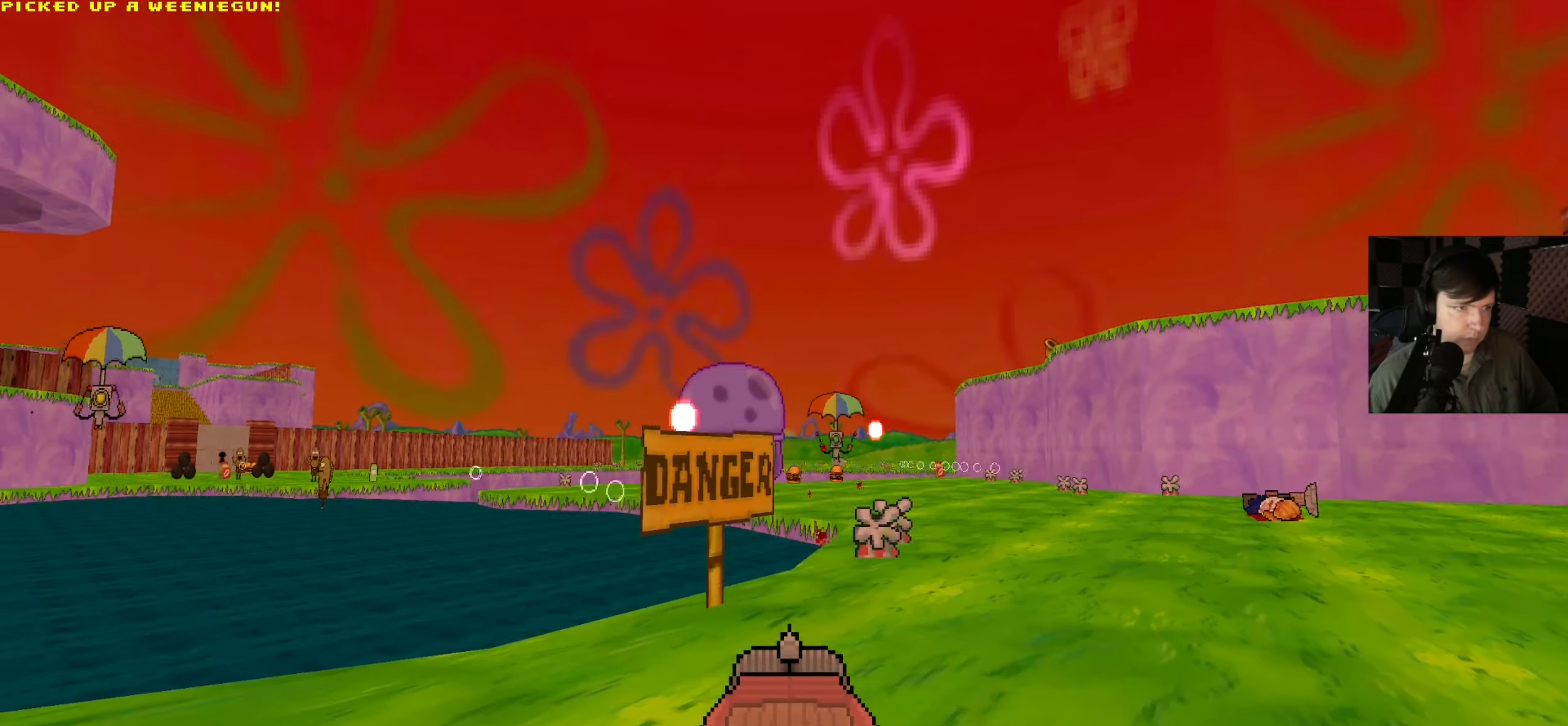
{"dt_ms": 500, "keys": ["d", "w"], "mouse": [], "events": [[117, "a", "down"], [217, "a", "up"], [250, "d", "up"], [284, "a", "down"], [317, "a", "up"], [317, "w", "up"], [350, "d", "down"], [384, "mouse_left", "down"], [450, "w", "down"], [484, "mouse_left", "up"]]}
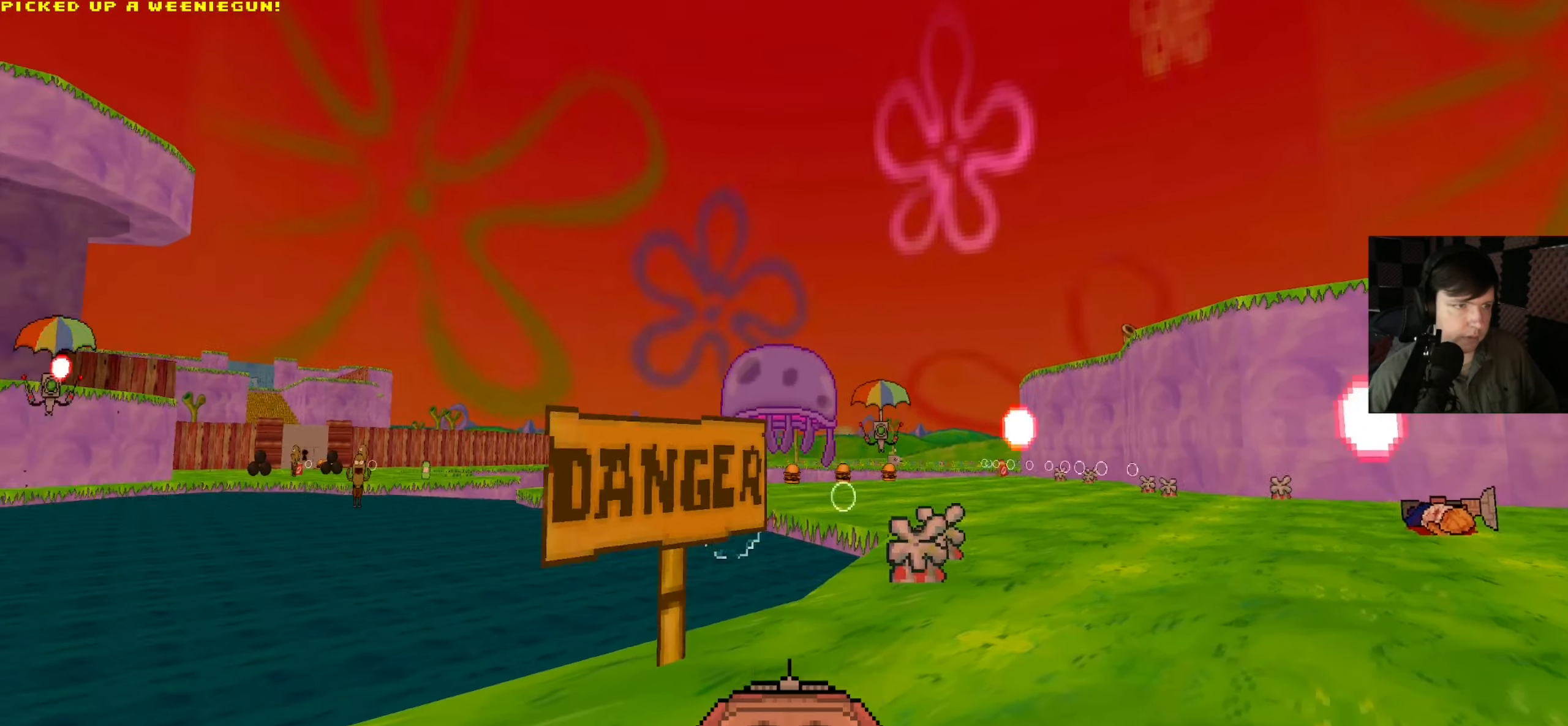
{"dt_ms": 500, "keys": ["d"], "mouse": ["left"], "events": [[50, "d", "up"], [50, "mouse_left", "down"], [184, "d", "down"], [184, "mouse_left", "up"], [250, "mouse_left", "down"], [317, "w", "up"], [384, "mouse_left", "up"], [450, "mouse_left", "down"]]}
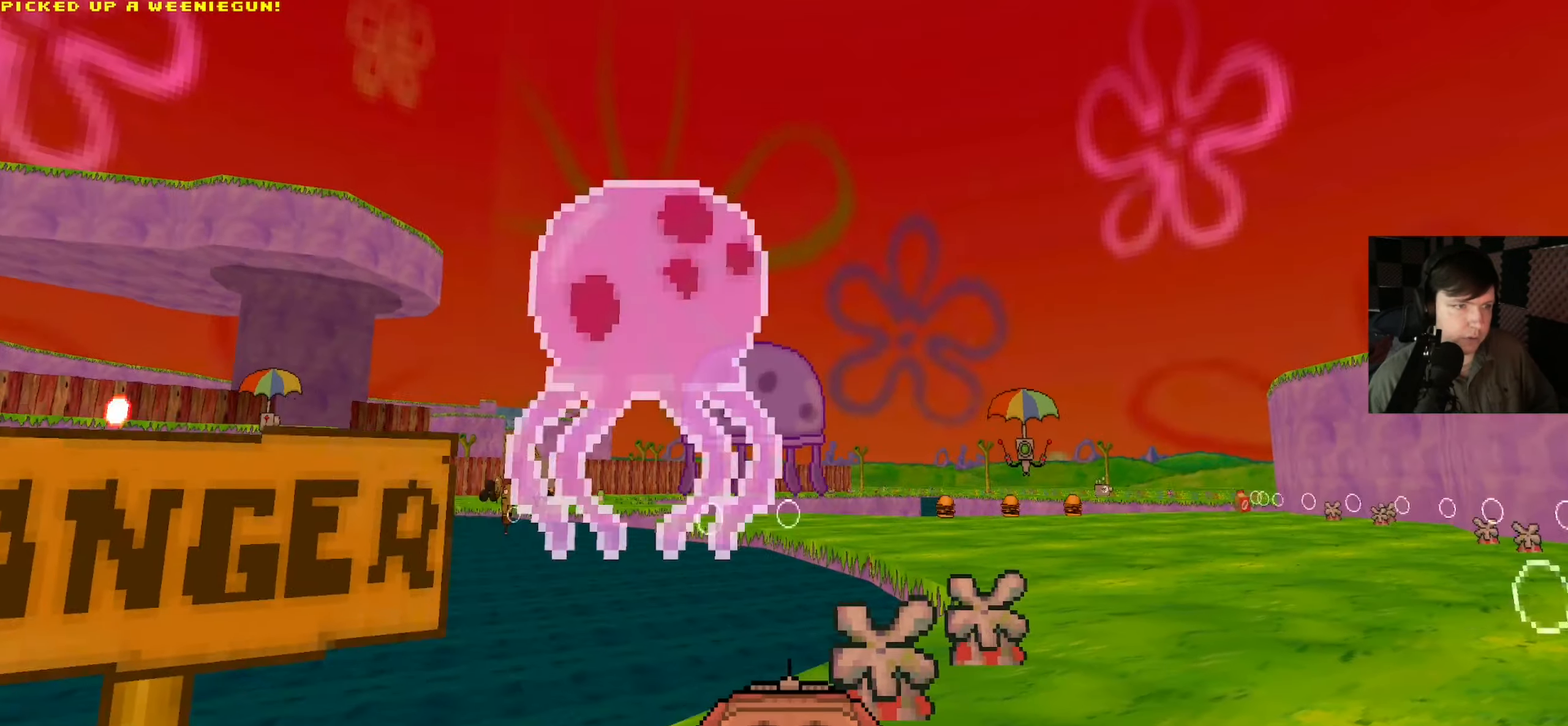
{"dt_ms": 500, "keys": ["d", "s"], "mouse": [], "events": [[17, "w", "down"], [84, "mouse_left", "up"], [150, "mouse_left", "down"], [150, "w", "up"], [284, "mouse_left", "up"], [384, "mouse_left", "down"], [417, "s", "down"], [484, "mouse_left", "up"]]}
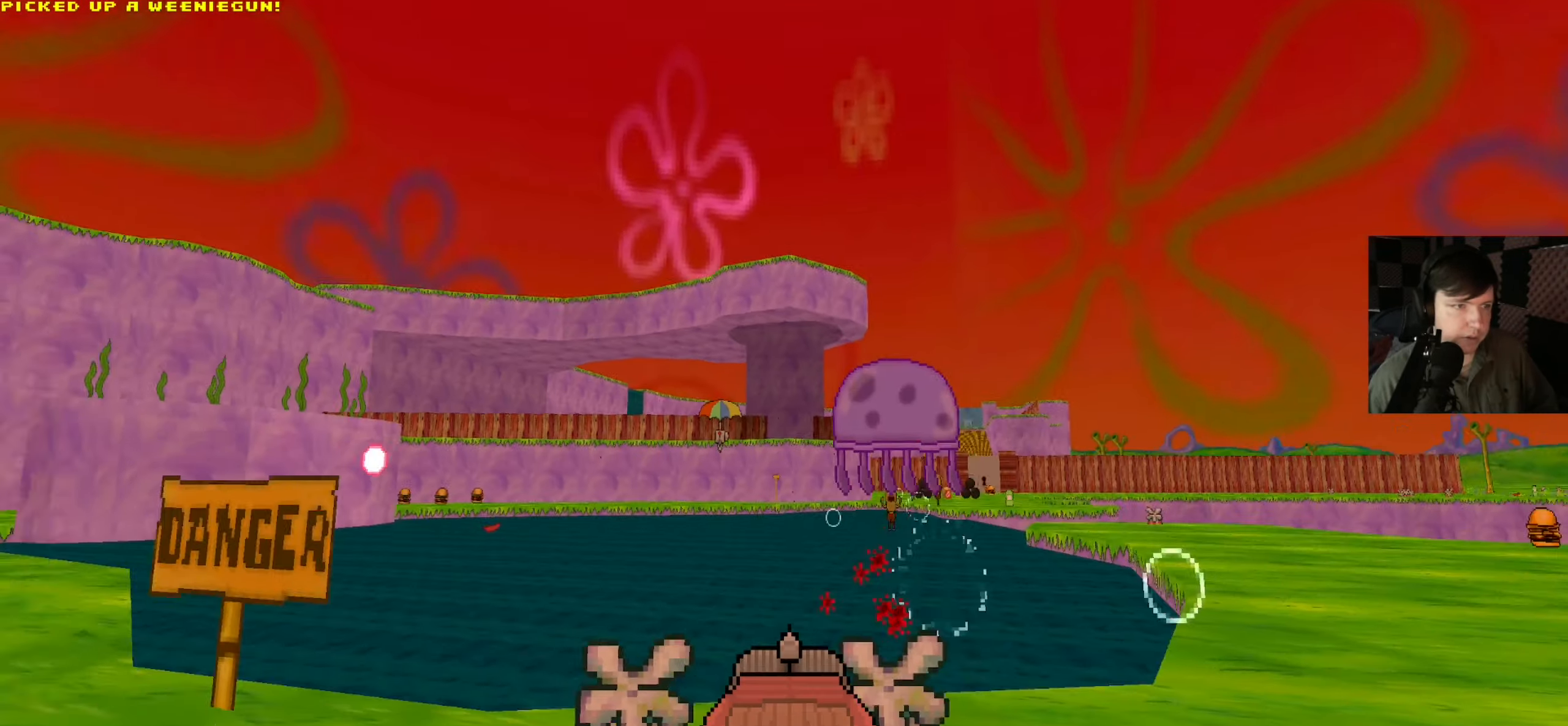
{"dt_ms": 500, "keys": ["d"], "mouse": [], "events": [[17, "d", "up"], [84, "mouse_left", "down"], [84, "s", "up"], [150, "w", "down"], [184, "mouse_left", "up"], [317, "d", "down"], [317, "mouse_left", "down"], [350, "w", "up"], [417, "mouse_left", "up"]]}
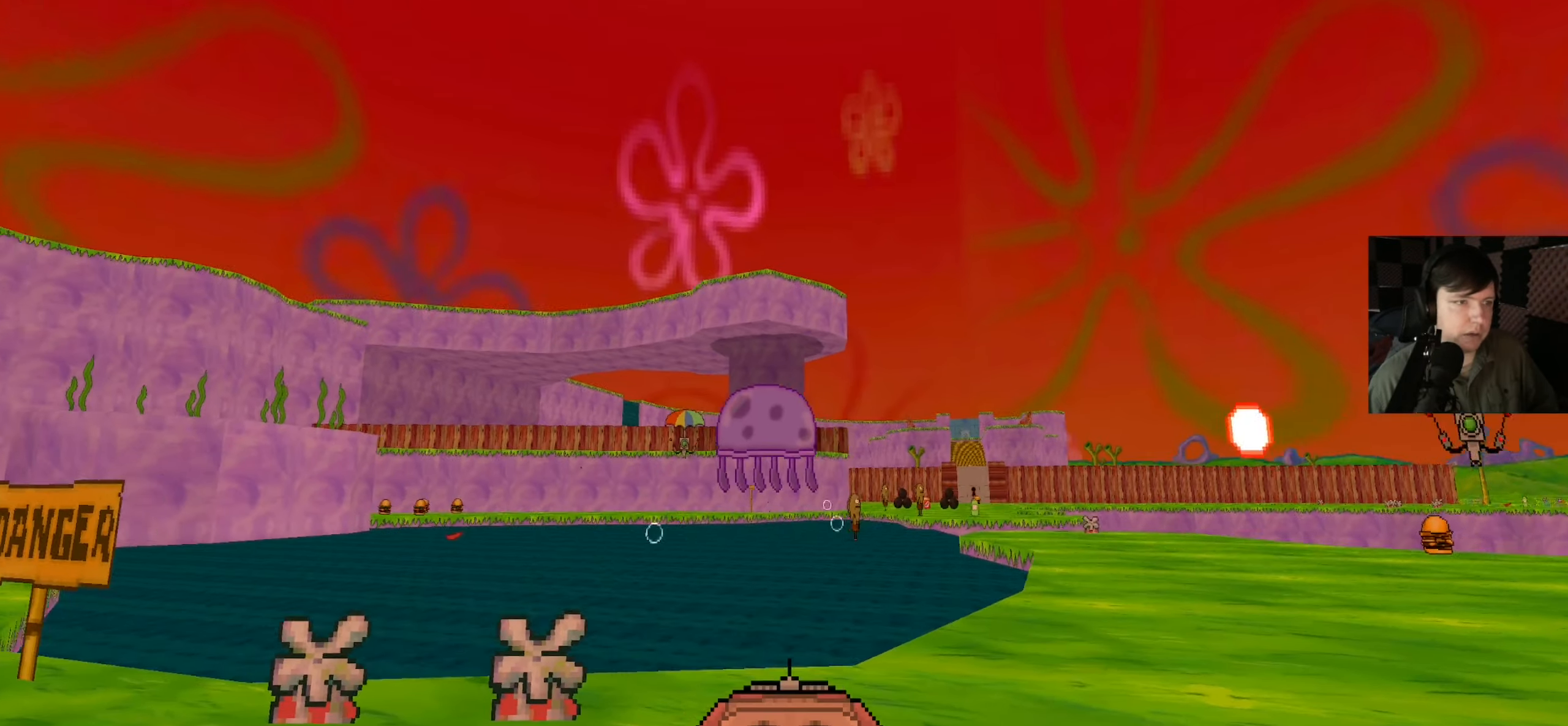
{"dt_ms": 500, "keys": ["d", "w"], "mouse": ["left"], "events": [[17, "mouse_left", "down"], [84, "w", "down"], [150, "mouse_left", "up"], [184, "d", "up"], [217, "mouse_left", "down"], [284, "d", "down"], [317, "mouse_left", "up"], [350, "w", "up"], [384, "w", "down"], [417, "mouse_left", "down"], [450, "w", "up"], [484, "w", "down"]]}
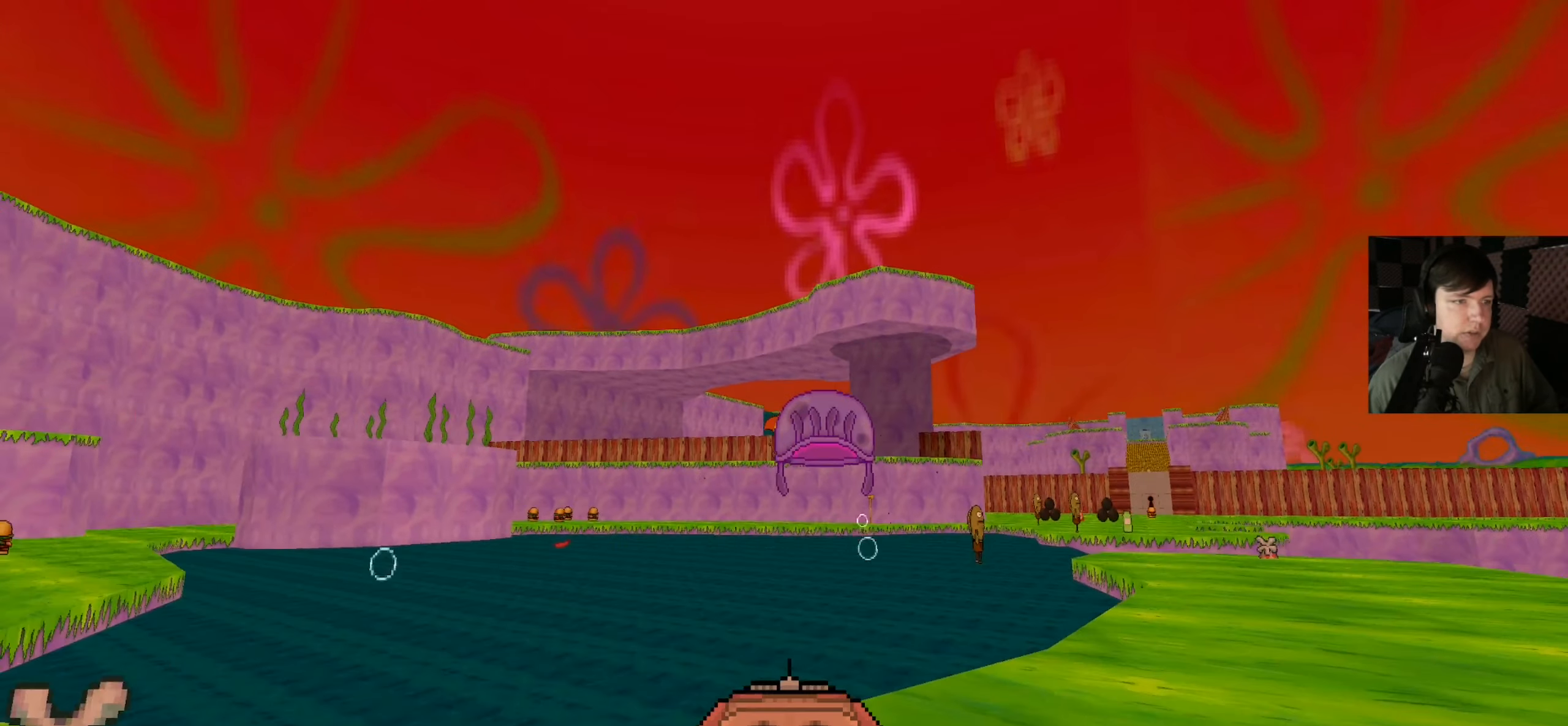
{"dt_ms": 500, "keys": ["a", "d"], "mouse": [], "events": [[50, "mouse_left", "up"], [117, "mouse_left", "down"], [184, "w", "up"], [217, "mouse_left", "up"], [284, "s", "down"], [317, "mouse_left", "down"], [417, "mouse_left", "up"], [417, "s", "up"], [484, "a", "down"]]}
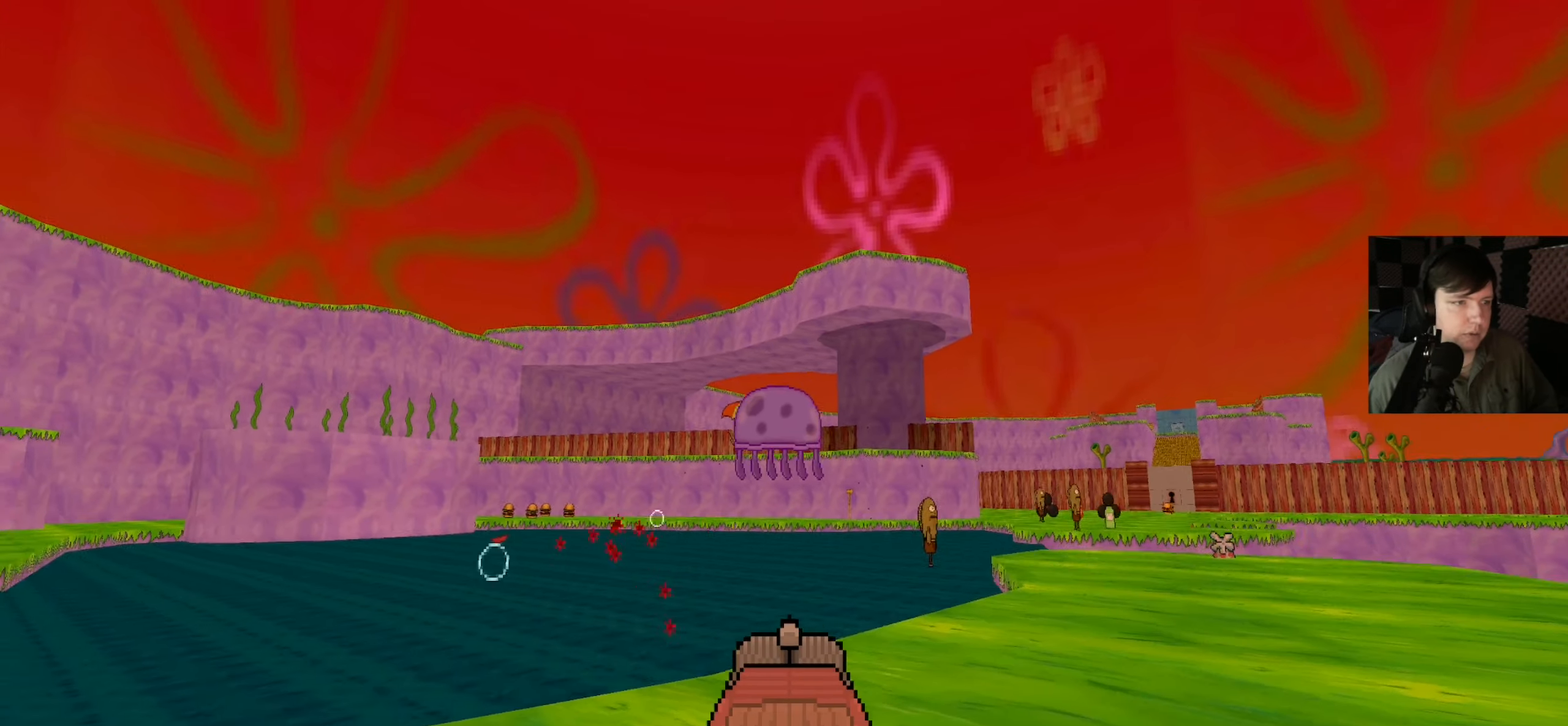
{"dt_ms": 500, "keys": ["d", "w"], "mouse": ["left"], "events": [[17, "d", "up"], [50, "w", "down"], [117, "a", "up"], [217, "d", "down"], [284, "mouse_left", "down"], [384, "mouse_left", "up"], [450, "mouse_left", "down"]]}
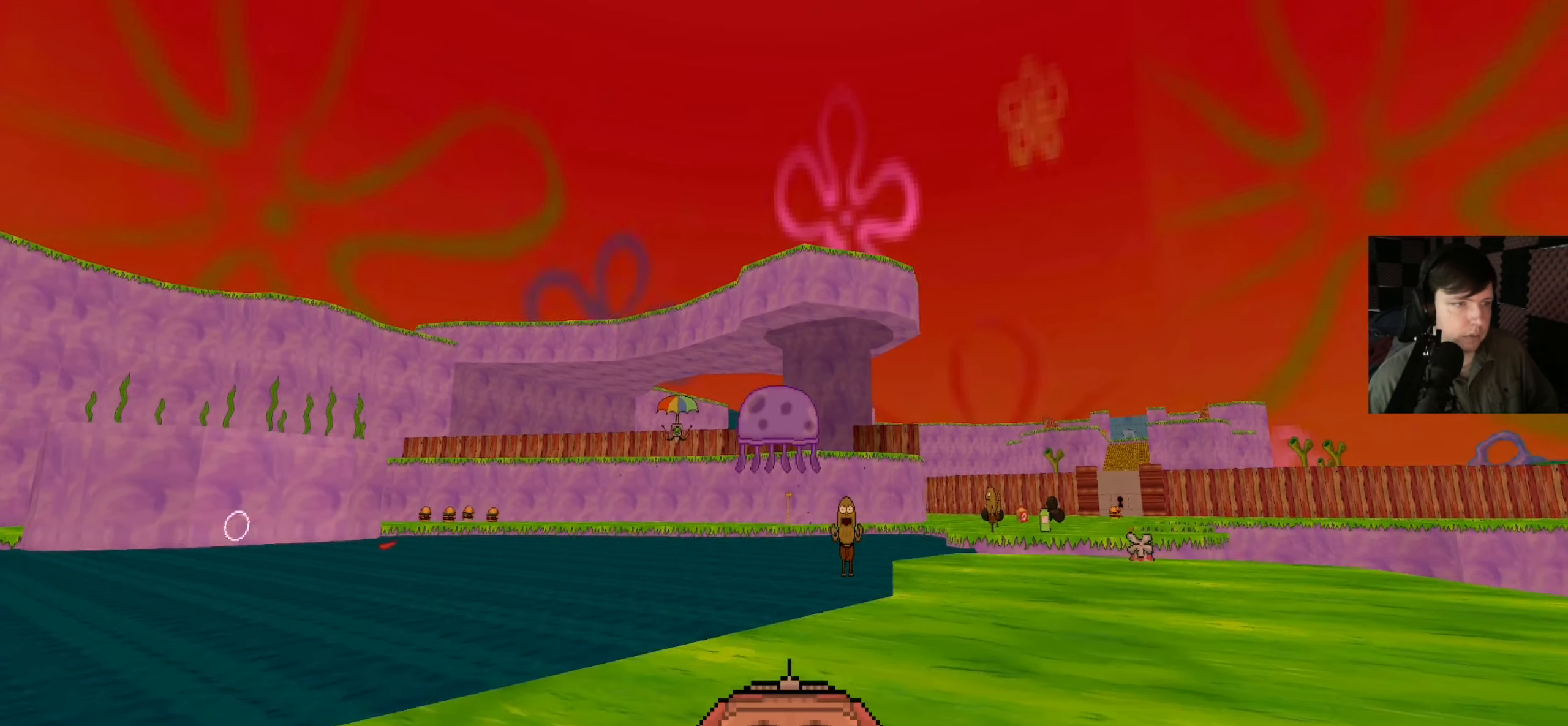
{"dt_ms": 500, "keys": ["w"], "mouse": [], "events": [[50, "mouse_left", "up"], [150, "mouse_left", "down"], [250, "mouse_left", "up"], [317, "mouse_left", "down"], [384, "d", "up"], [450, "mouse_left", "up"]]}
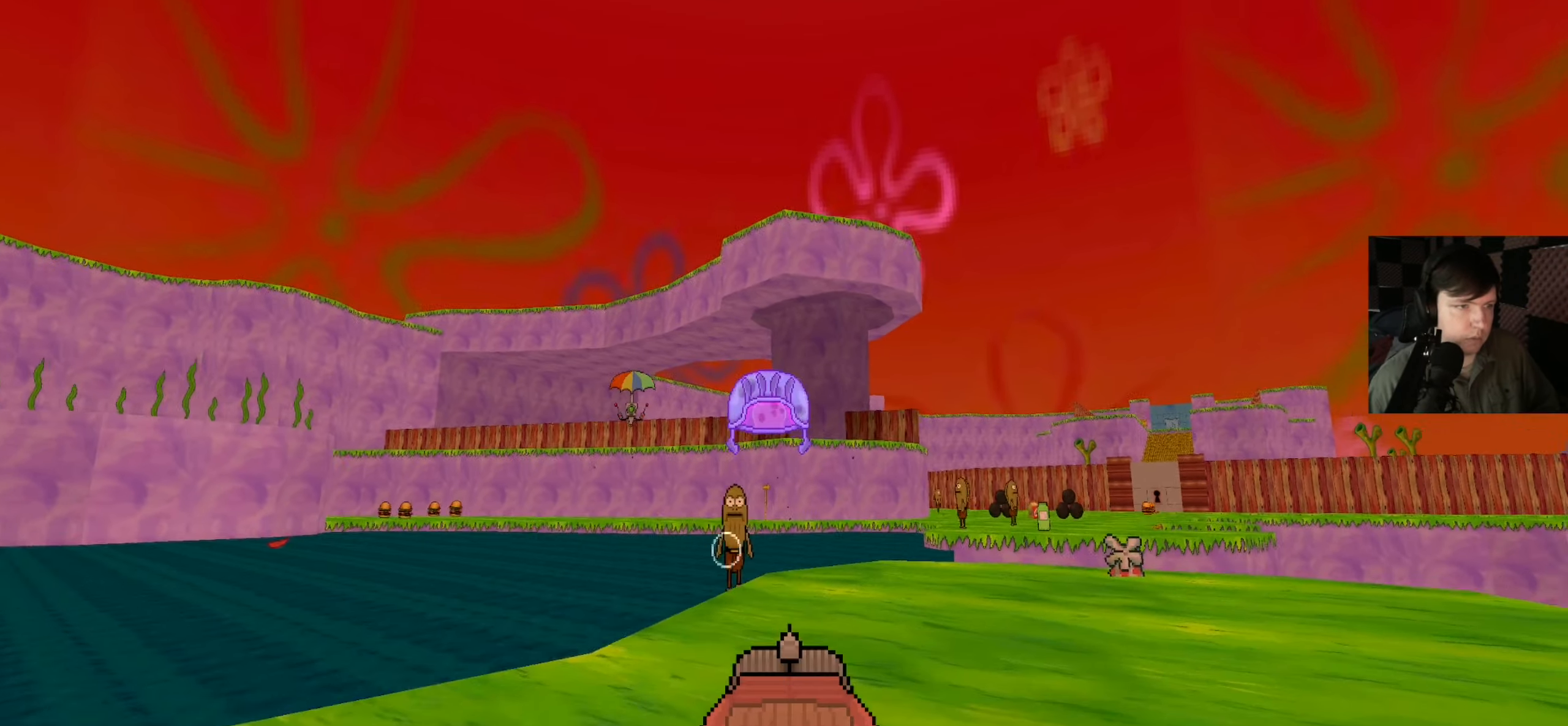
{"dt_ms": 500, "keys": ["a"], "mouse": [], "events": [[17, "mouse_left", "down"], [117, "d", "down"], [150, "mouse_left", "up"], [250, "mouse_left", "down"], [317, "w", "up"], [350, "mouse_left", "up"], [450, "mouse_left", "down"], [483, "a", "down"], [483, "d", "up"], [483, "mouse_left", "up"]]}
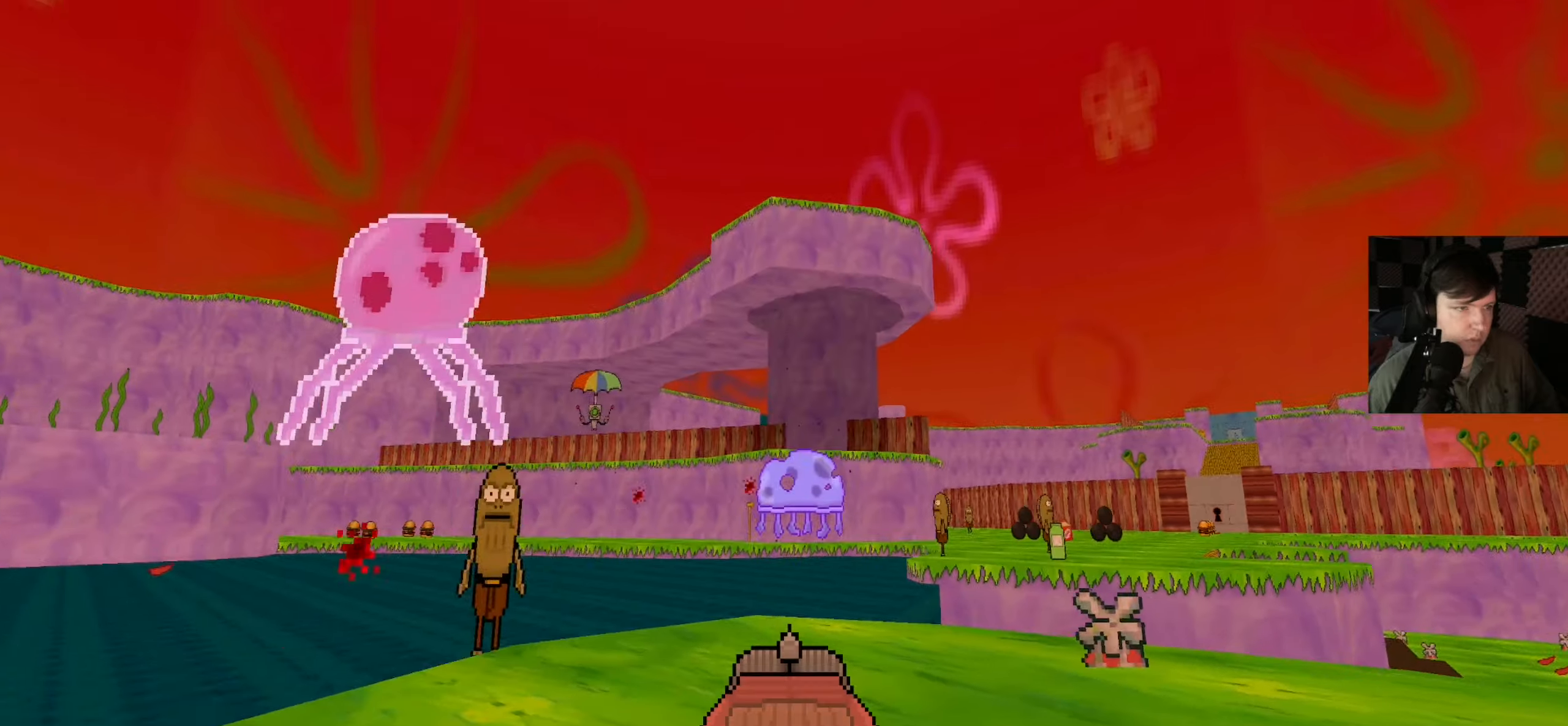
{"dt_ms": 500, "keys": ["w"], "mouse": [], "events": [[83, "w", "down"], [416, "a", "up"]]}
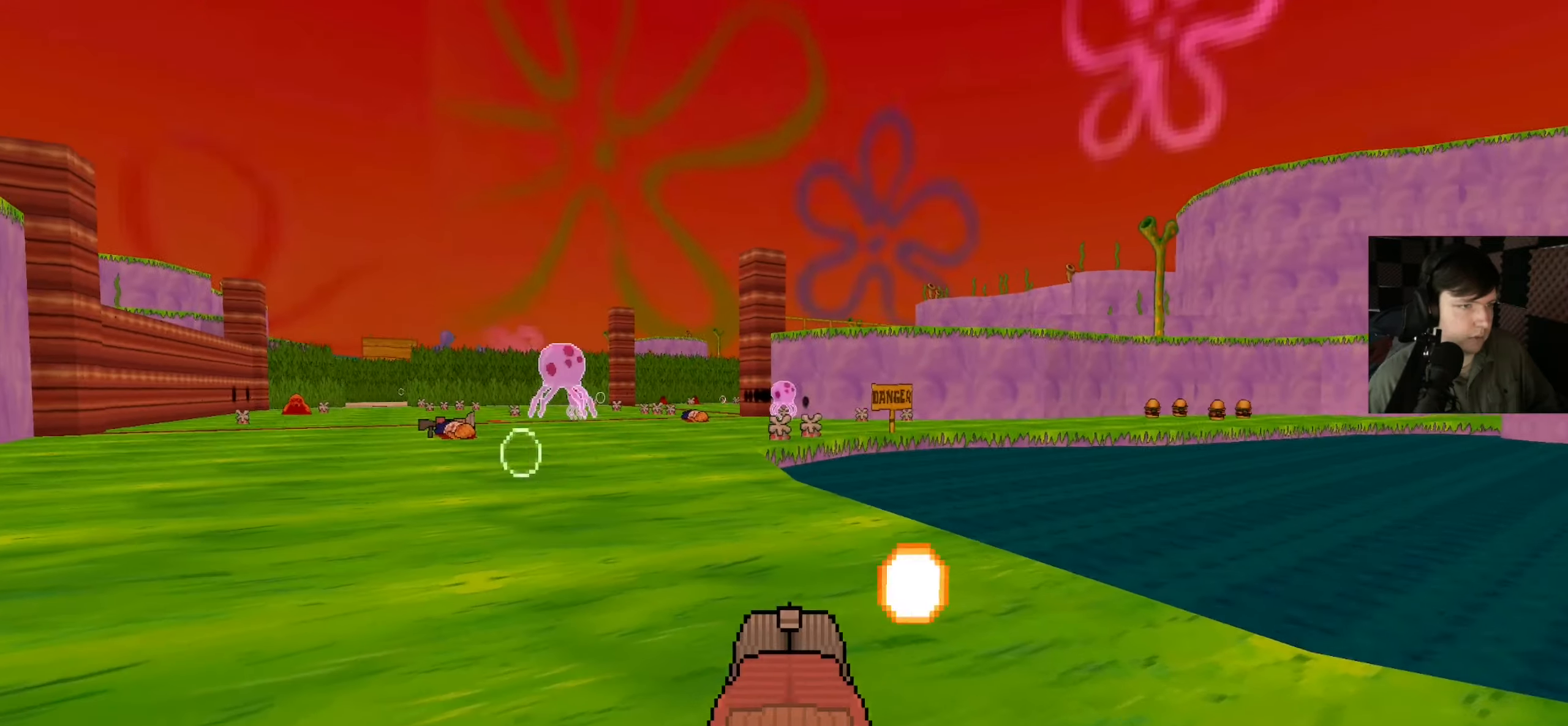
{"dt_ms": 500, "keys": ["a", "shift", "w"], "mouse": [], "events": [[50, "shift", "down"], [283, "a", "down"]]}
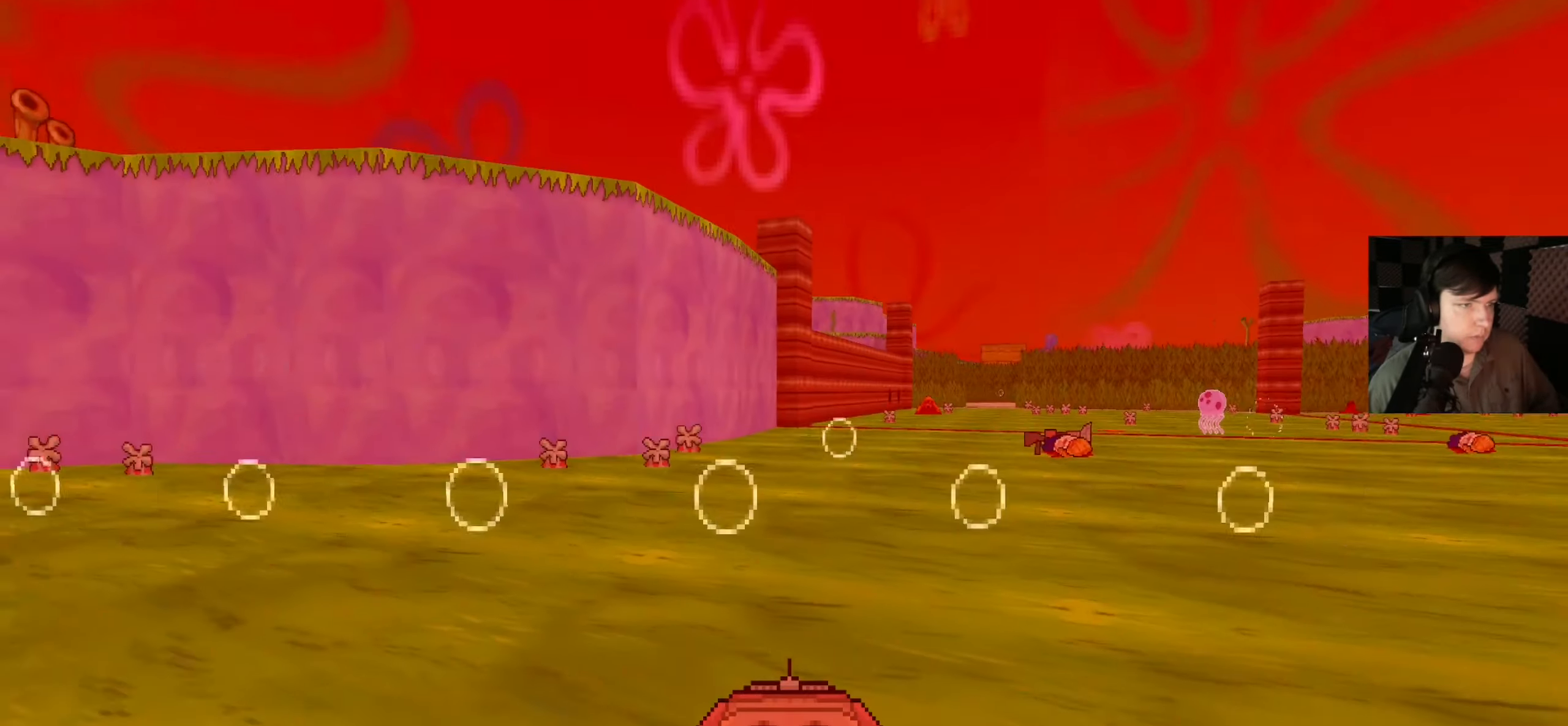
{"dt_ms": 500, "keys": ["shift", "w"], "mouse": [], "events": [[83, "a", "up"]]}
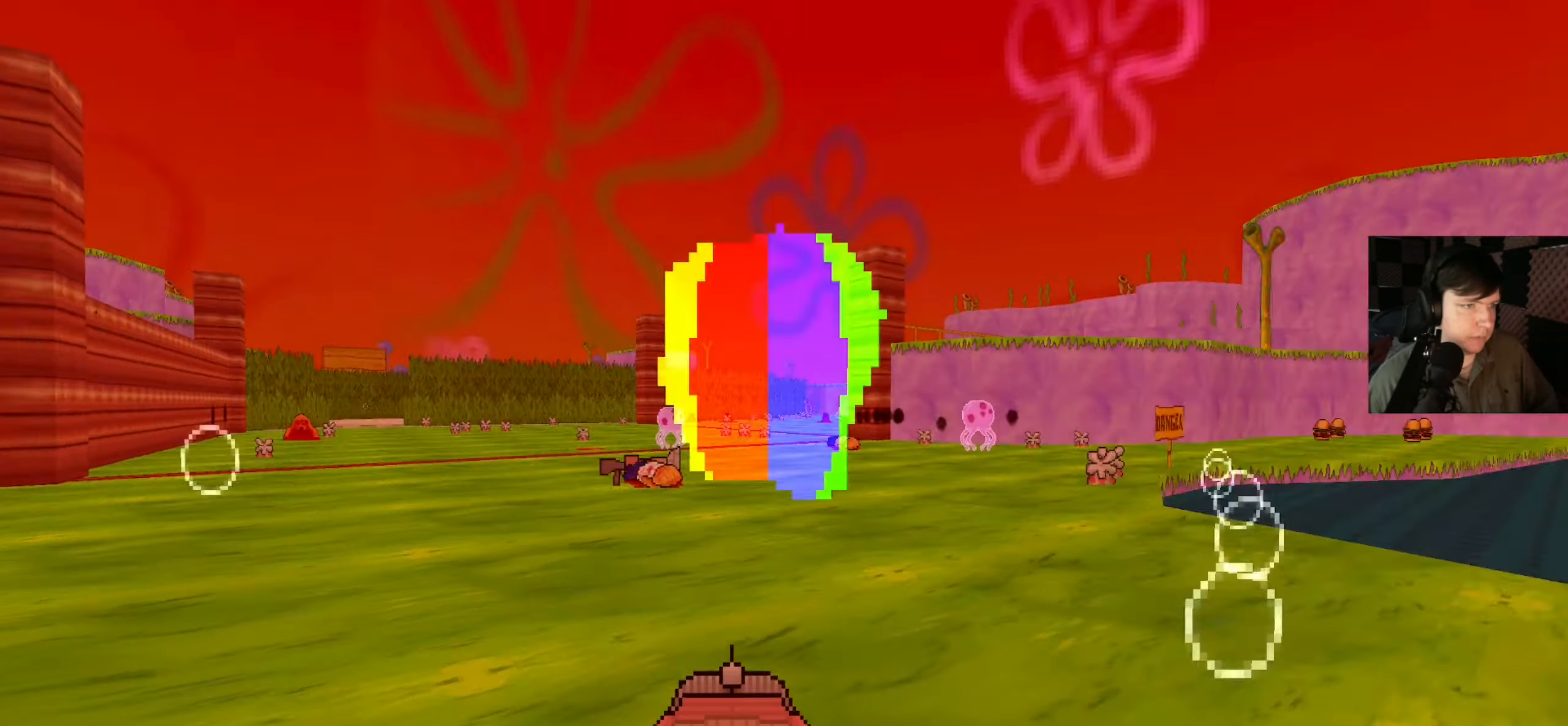
{"dt_ms": 500, "keys": ["shift", "w"], "mouse": [], "events": [[83, "a", "down"], [283, "a", "up"]]}
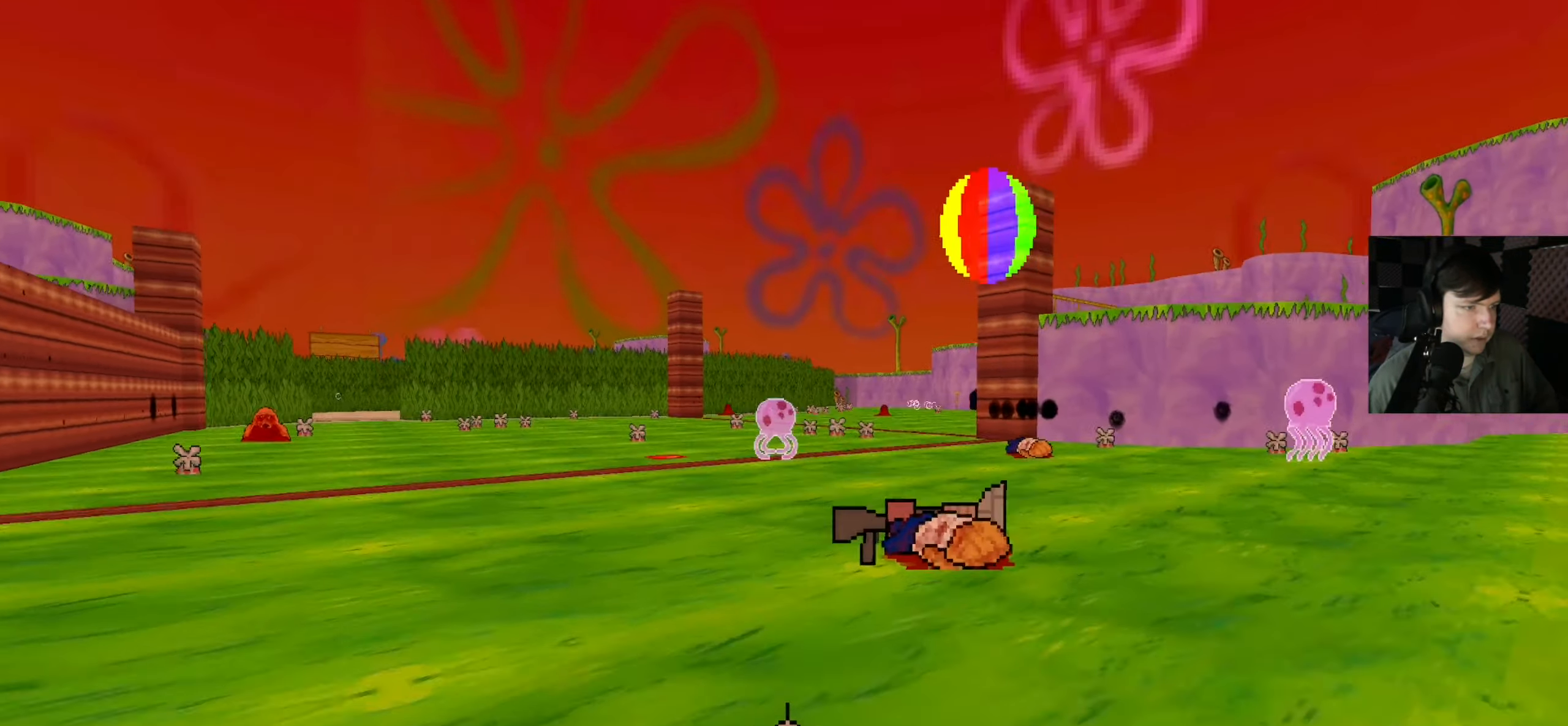
{"dt_ms": 500, "keys": ["a", "shift", "w"], "mouse": [], "events": [[16, "a", "down"]]}
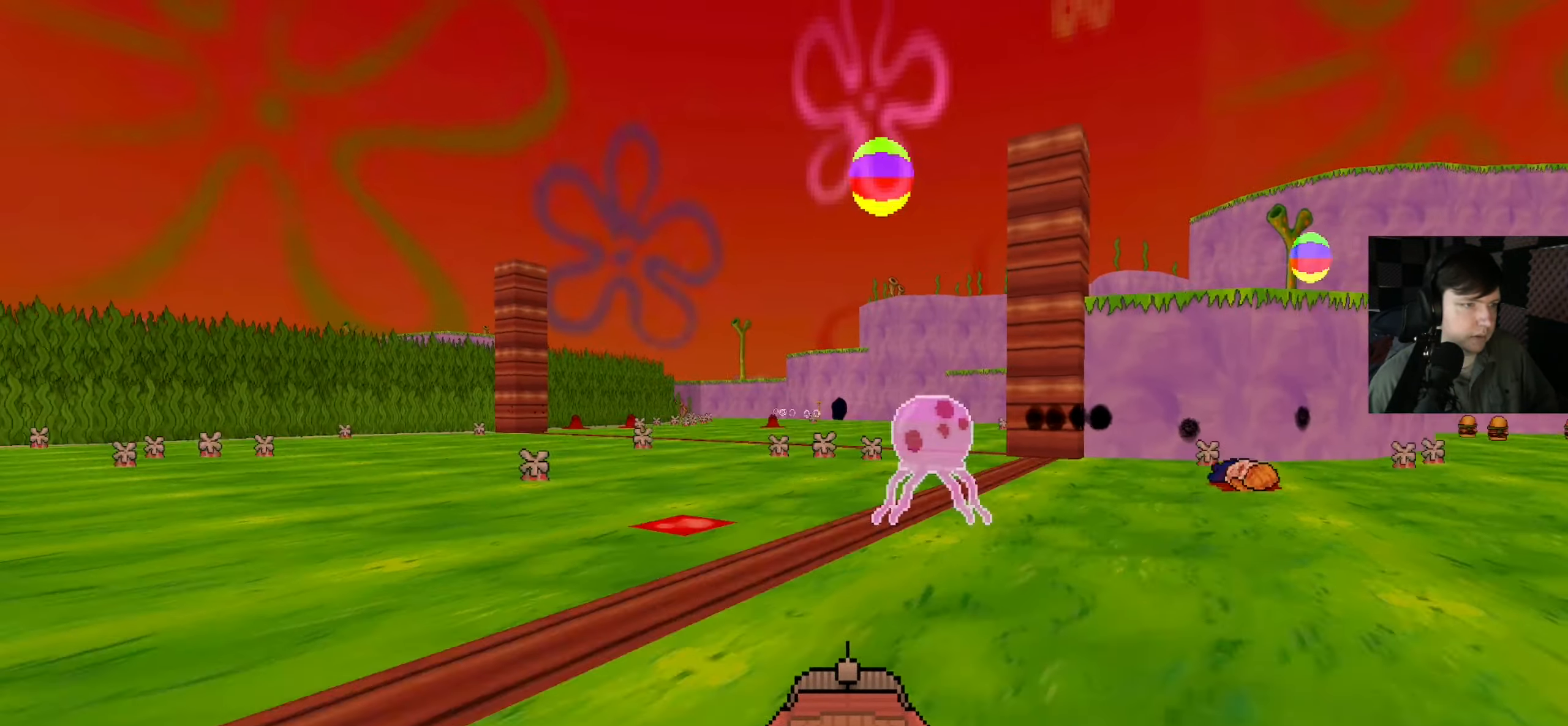
{"dt_ms": 500, "keys": ["w"], "mouse": [], "events": [[283, "shift", "up"], [483, "a", "up"]]}
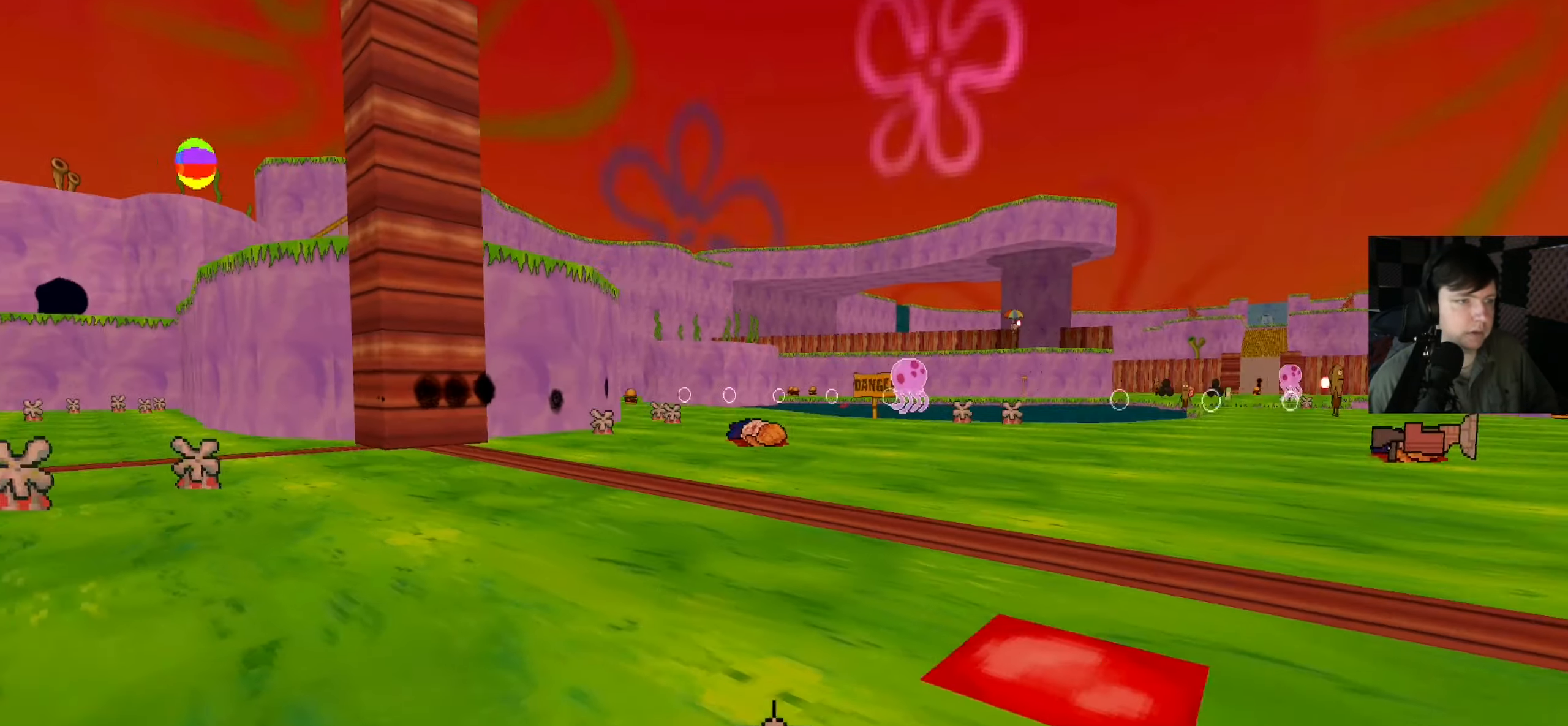
{"dt_ms": 500, "keys": ["shift", "w"], "mouse": [], "events": [[450, "shift", "down"]]}
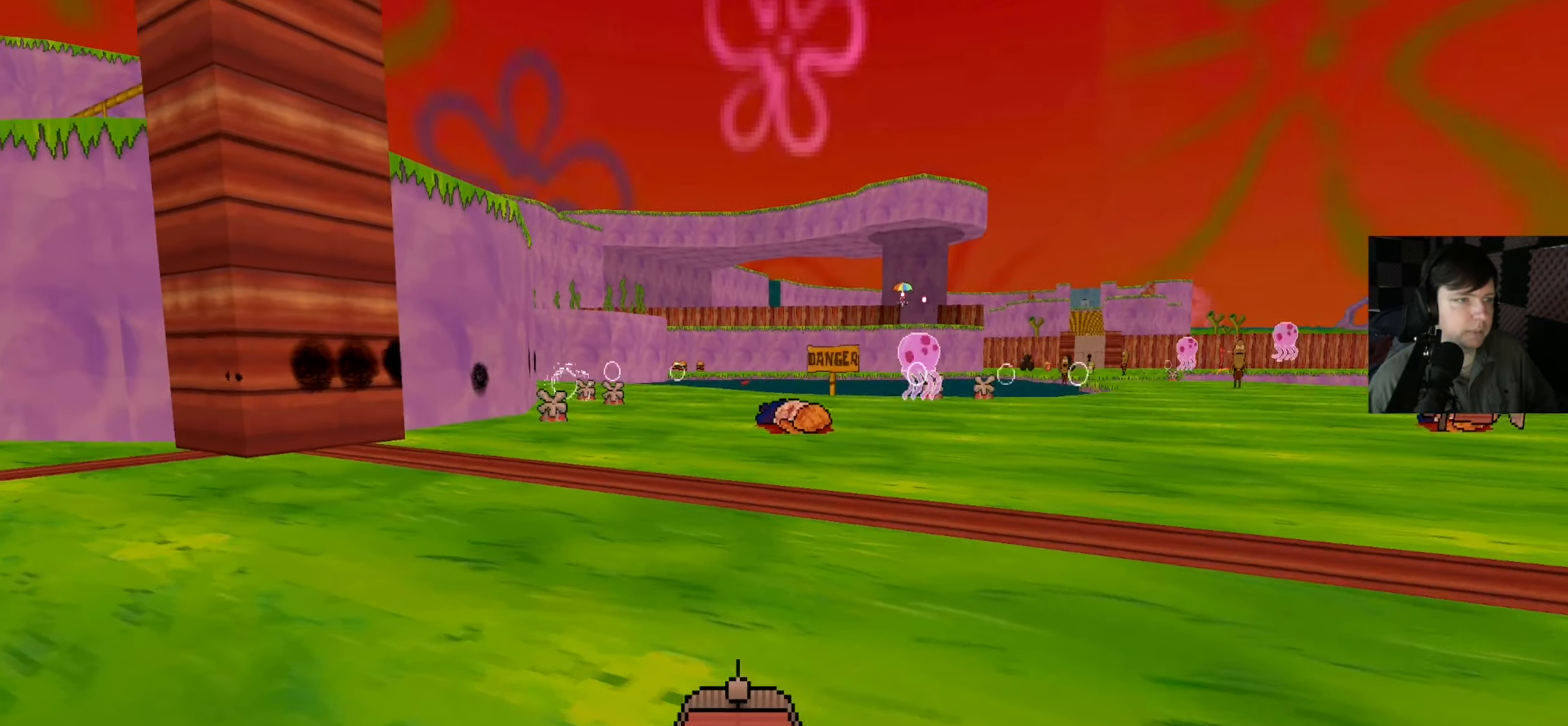
{"dt_ms": 500, "keys": ["d"], "mouse": [], "events": [[350, "d", "down"], [383, "shift", "up"], [450, "w", "up"]]}
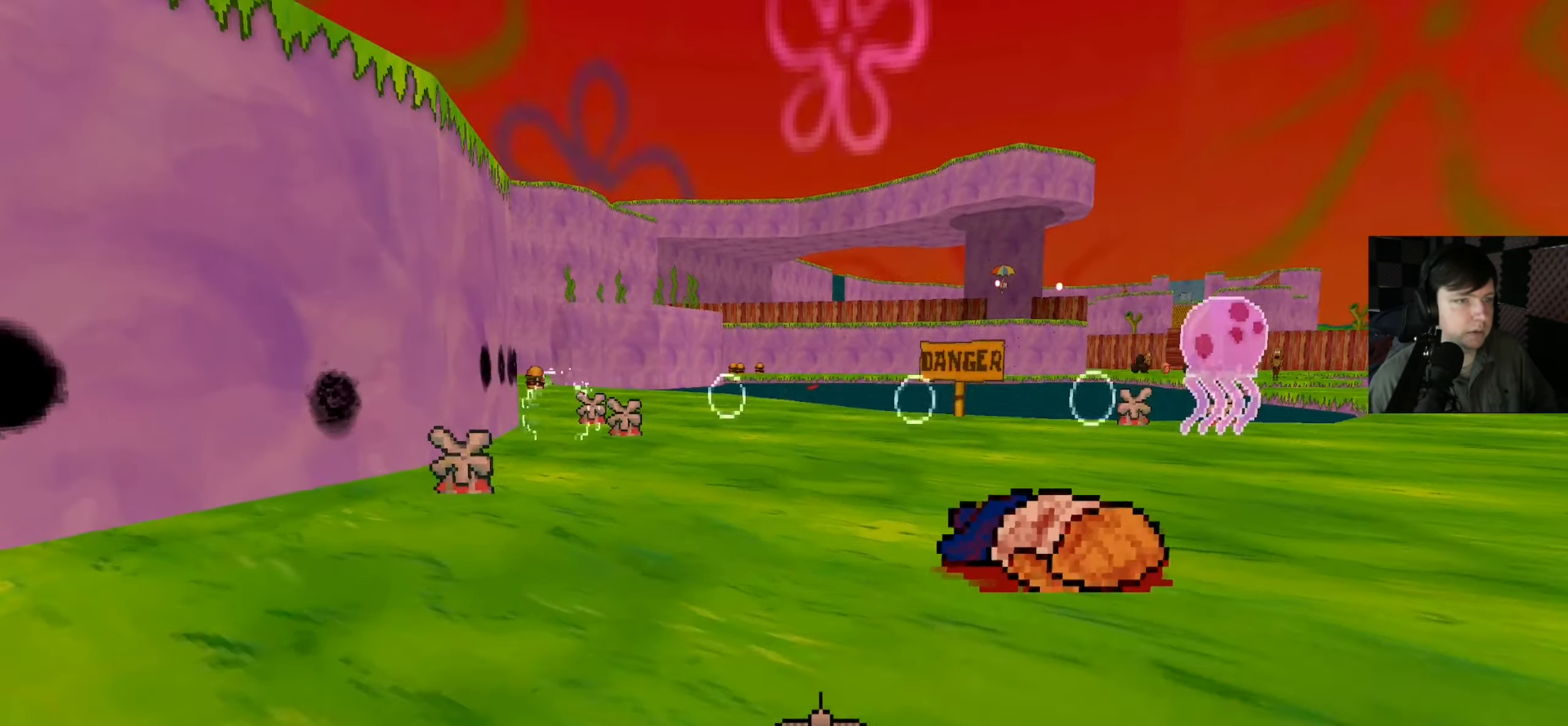
{"dt_ms": 500, "keys": ["shift", "w"], "mouse": [], "events": [[183, "d", "up"], [183, "w", "down"], [350, "shift", "down"]]}